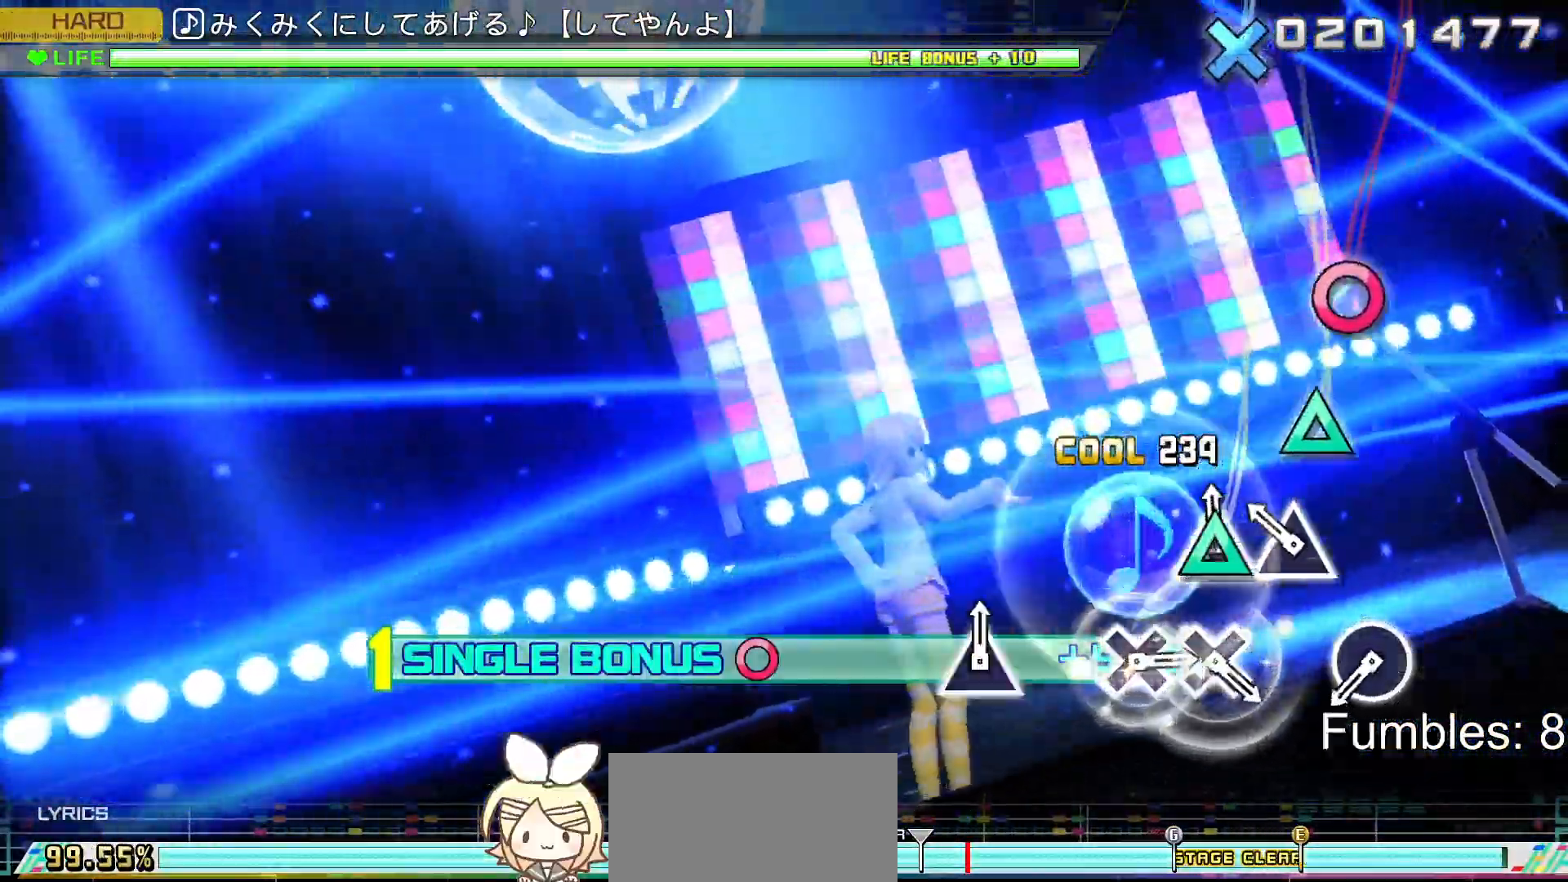
Gameplay with a controller (PlayStation layout); each line is a JSON object with the inputs held at the frame after it. "events" lists button and stick changes between this image and that frame as [ms after this image, input, new state], when the widget could be followed in between. Not read: L3.
{"buttons": ["R2"], "left_stick": "center", "right_stick": "center", "events": [[33, "TRIANGLE", "down"], [133, "TRIANGLE", "up"], [200, "TRIANGLE", "down"], [383, "TRIANGLE", "up"]]}
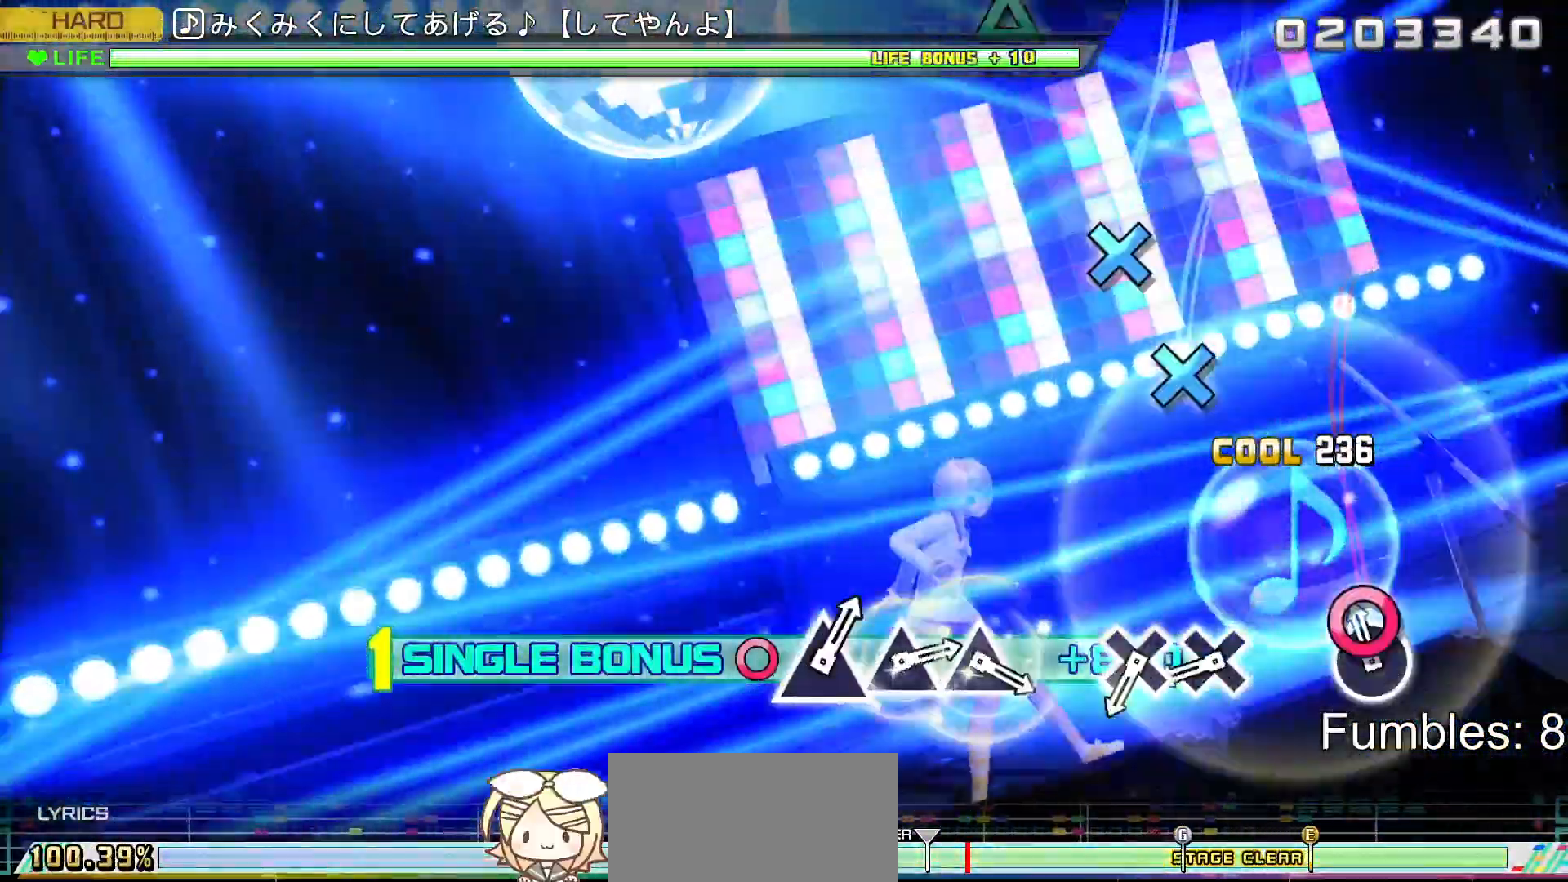
{"buttons": ["CROSS", "R2"], "left_stick": "center", "right_stick": "center", "events": [[67, "CIRCLE", "down"], [267, "CIRCLE", "up"], [450, "CROSS", "down"]]}
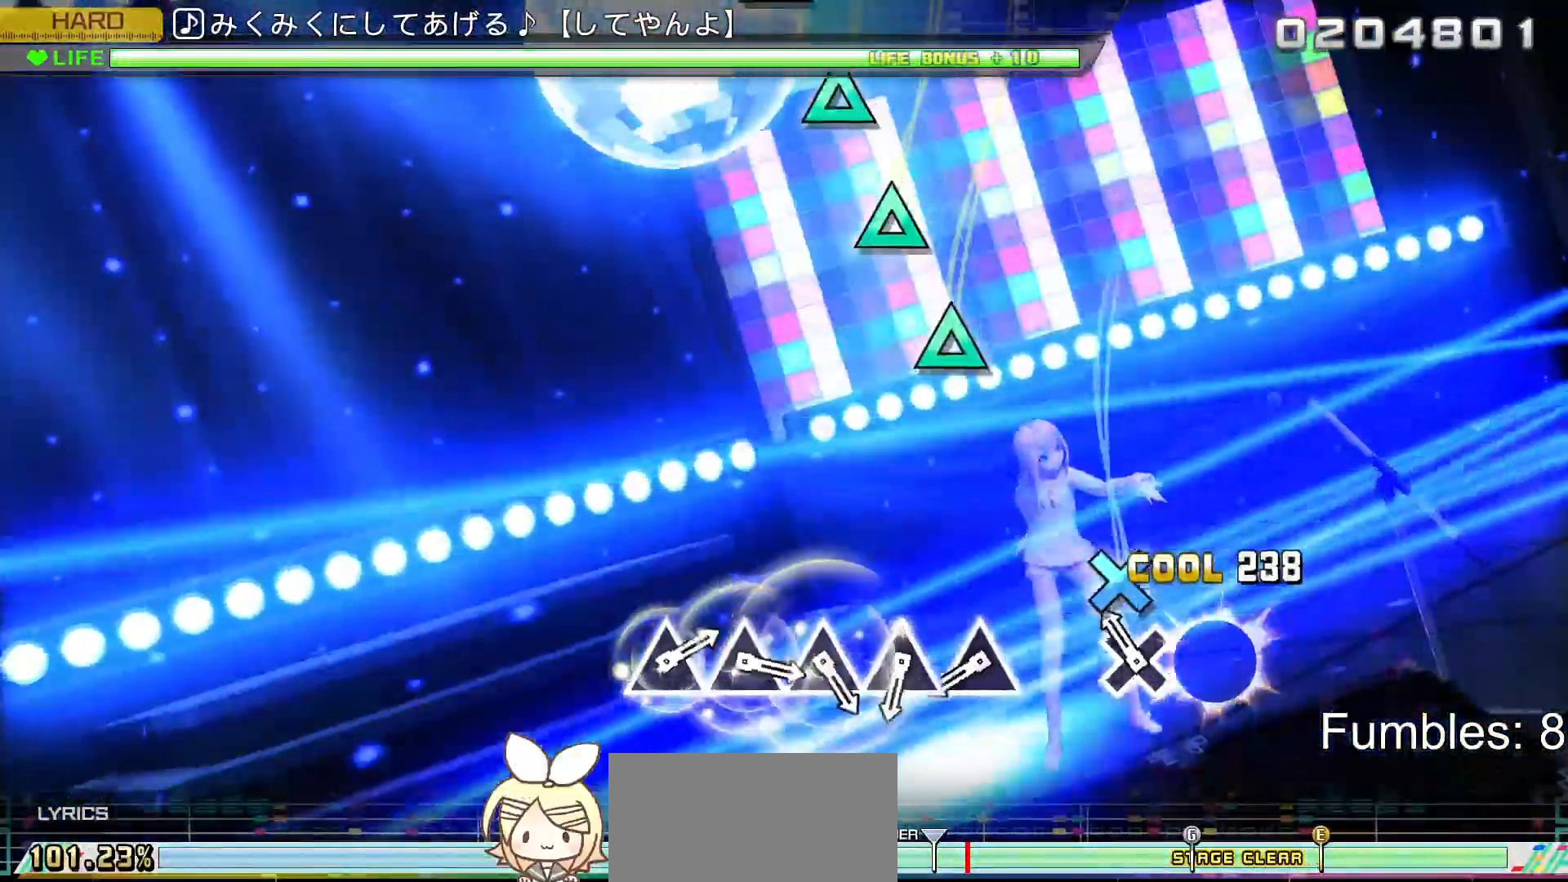
{"buttons": ["TRIANGLE", "R2"], "left_stick": "center", "right_stick": "center", "events": [[67, "CROSS", "up"], [150, "CROSS", "down"], [300, "CROSS", "up"], [500, "TRIANGLE", "down"]]}
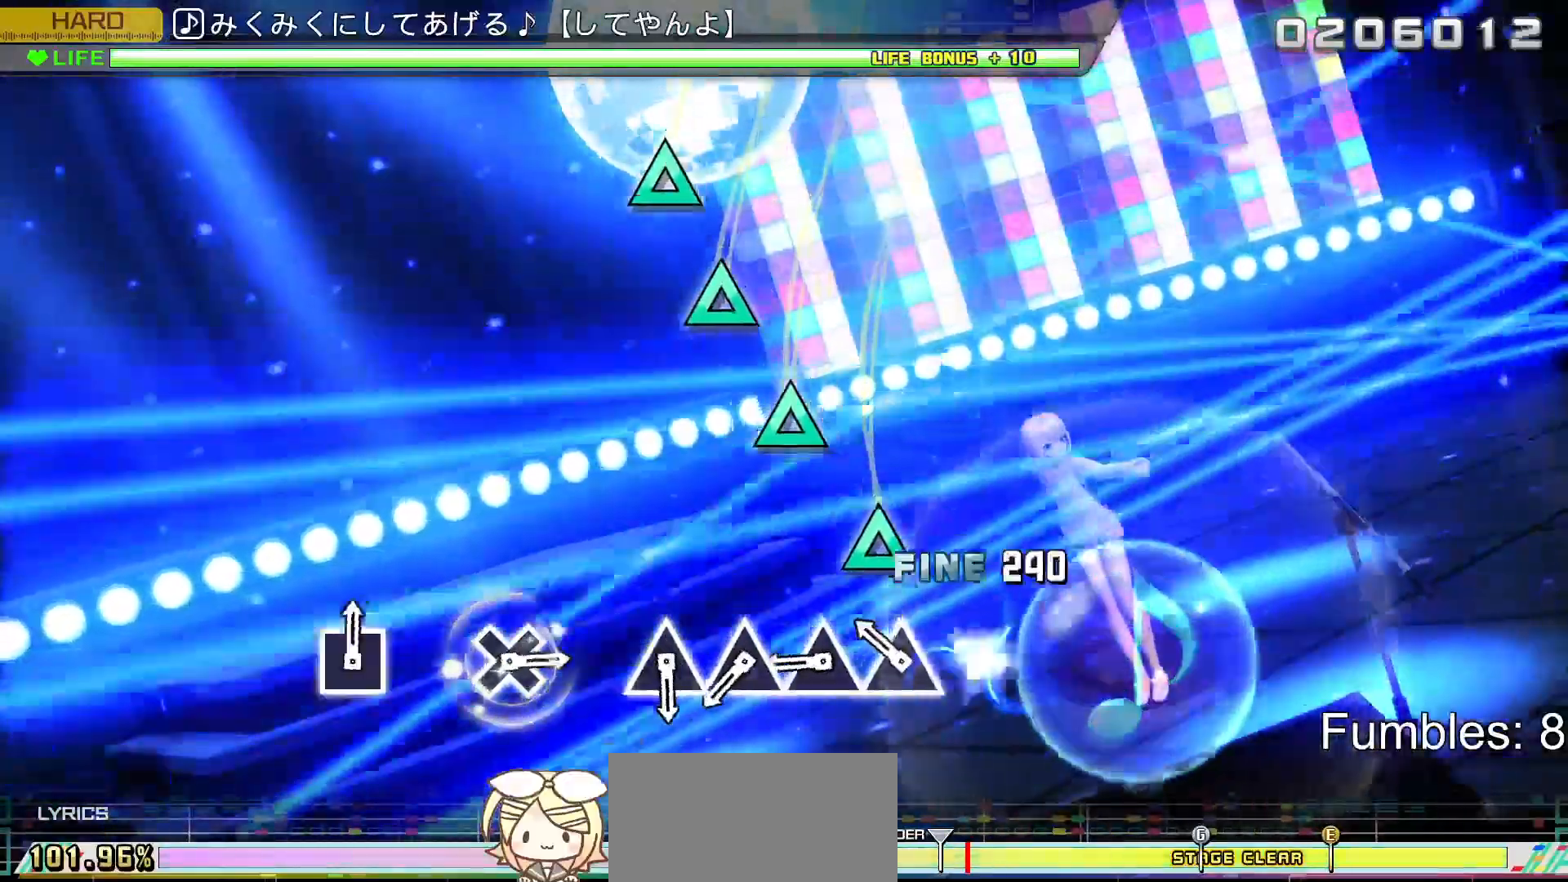
{"buttons": ["R2"], "left_stick": "center", "right_stick": "center", "events": [[83, "TRIANGLE", "up"], [200, "TRIANGLE", "down"], [283, "TRIANGLE", "up"], [383, "TRIANGLE", "down"], [483, "TRIANGLE", "up"]]}
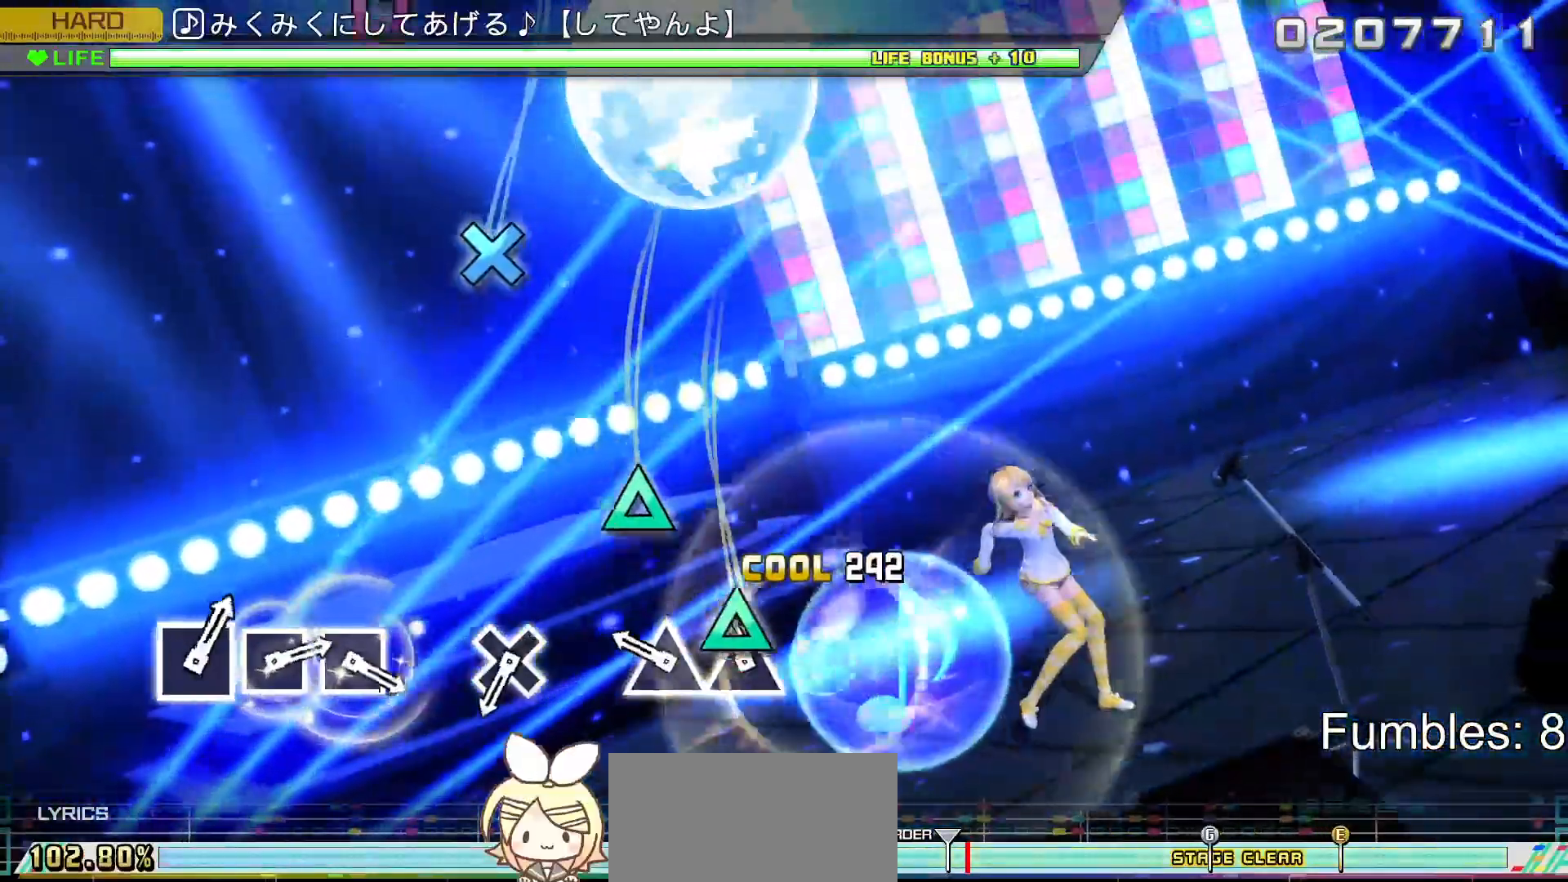
{"buttons": ["R2"], "left_stick": "center", "right_stick": "center", "events": [[83, "TRIANGLE", "down"], [183, "TRIANGLE", "up"], [267, "TRIANGLE", "down"], [417, "TRIANGLE", "up"]]}
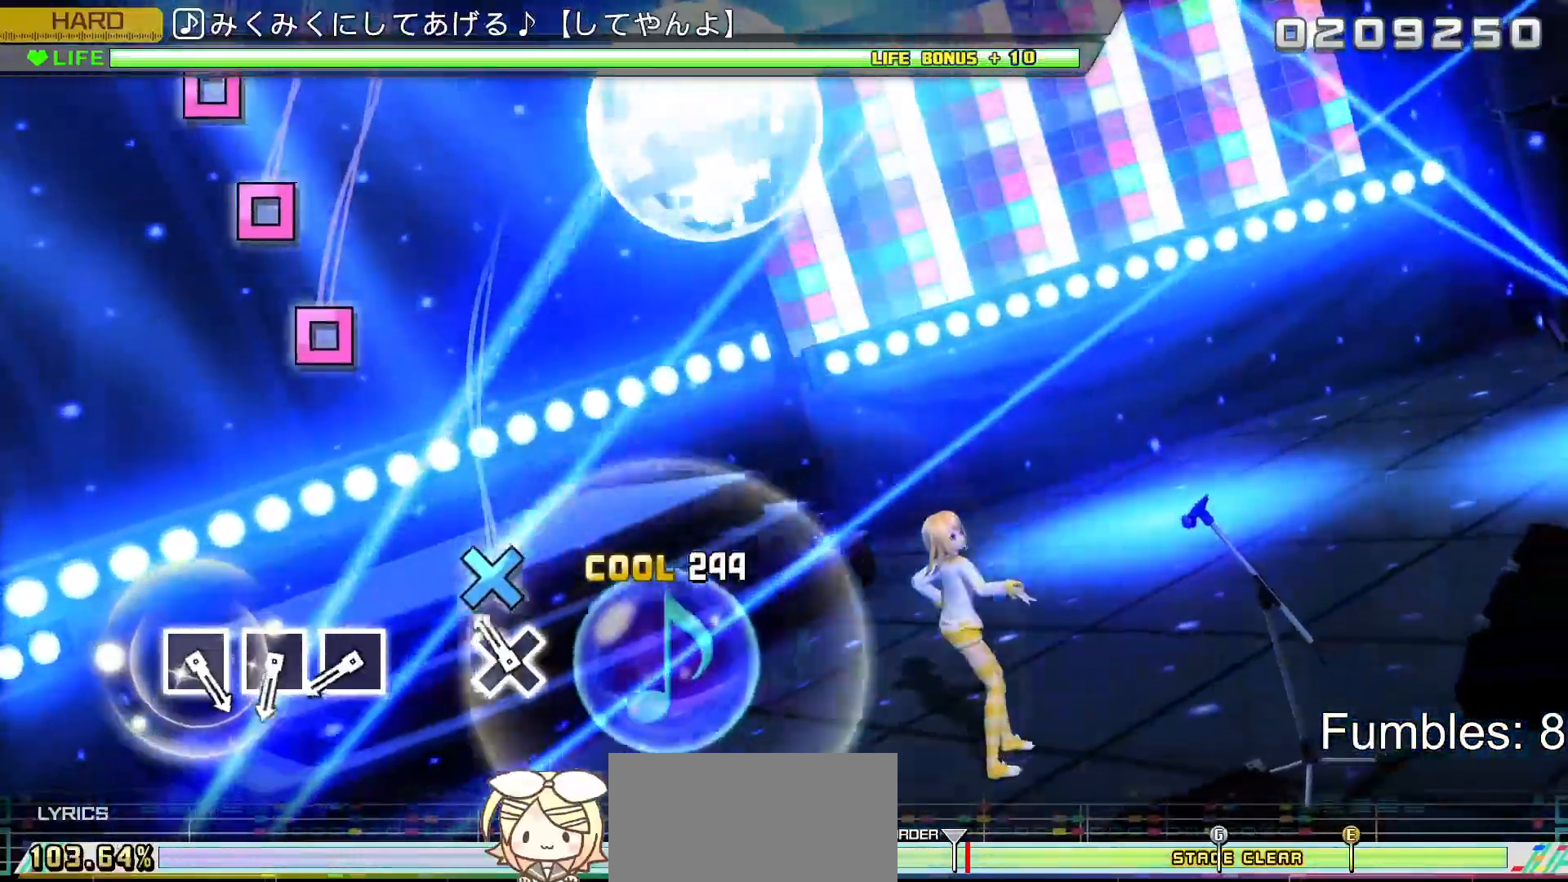
{"buttons": ["R2"], "left_stick": "center", "right_stick": "center", "events": [[133, "CROSS", "down"], [300, "CROSS", "up"]]}
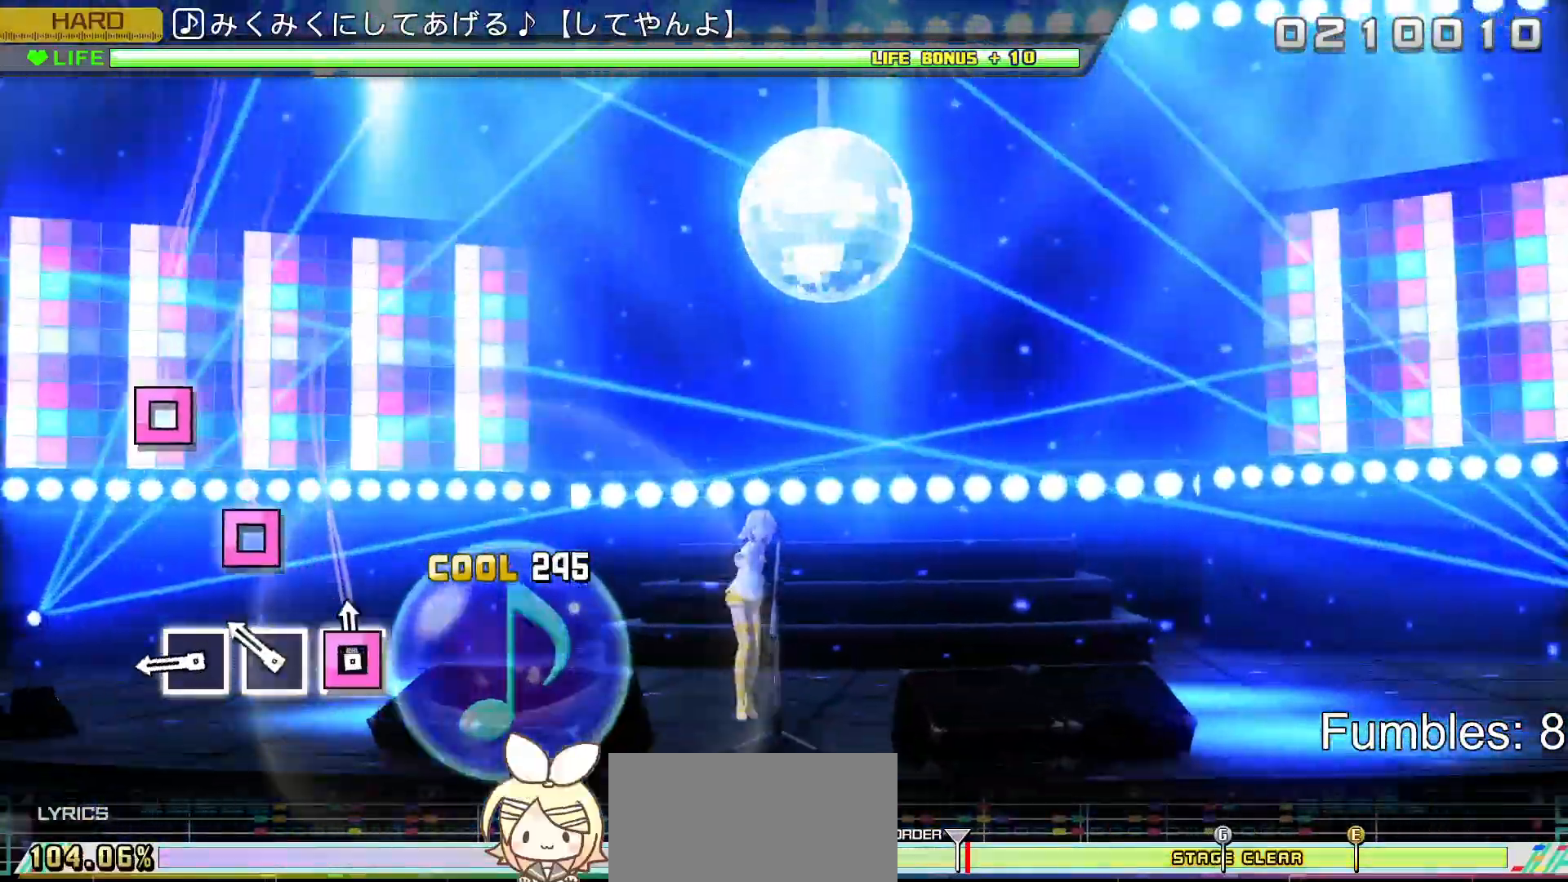
{"buttons": ["SQUARE", "R2"], "left_stick": "center", "right_stick": "center", "events": [[33, "SQUARE", "down"], [133, "SQUARE", "up"], [217, "SQUARE", "down"], [317, "SQUARE", "up"], [400, "SQUARE", "down"]]}
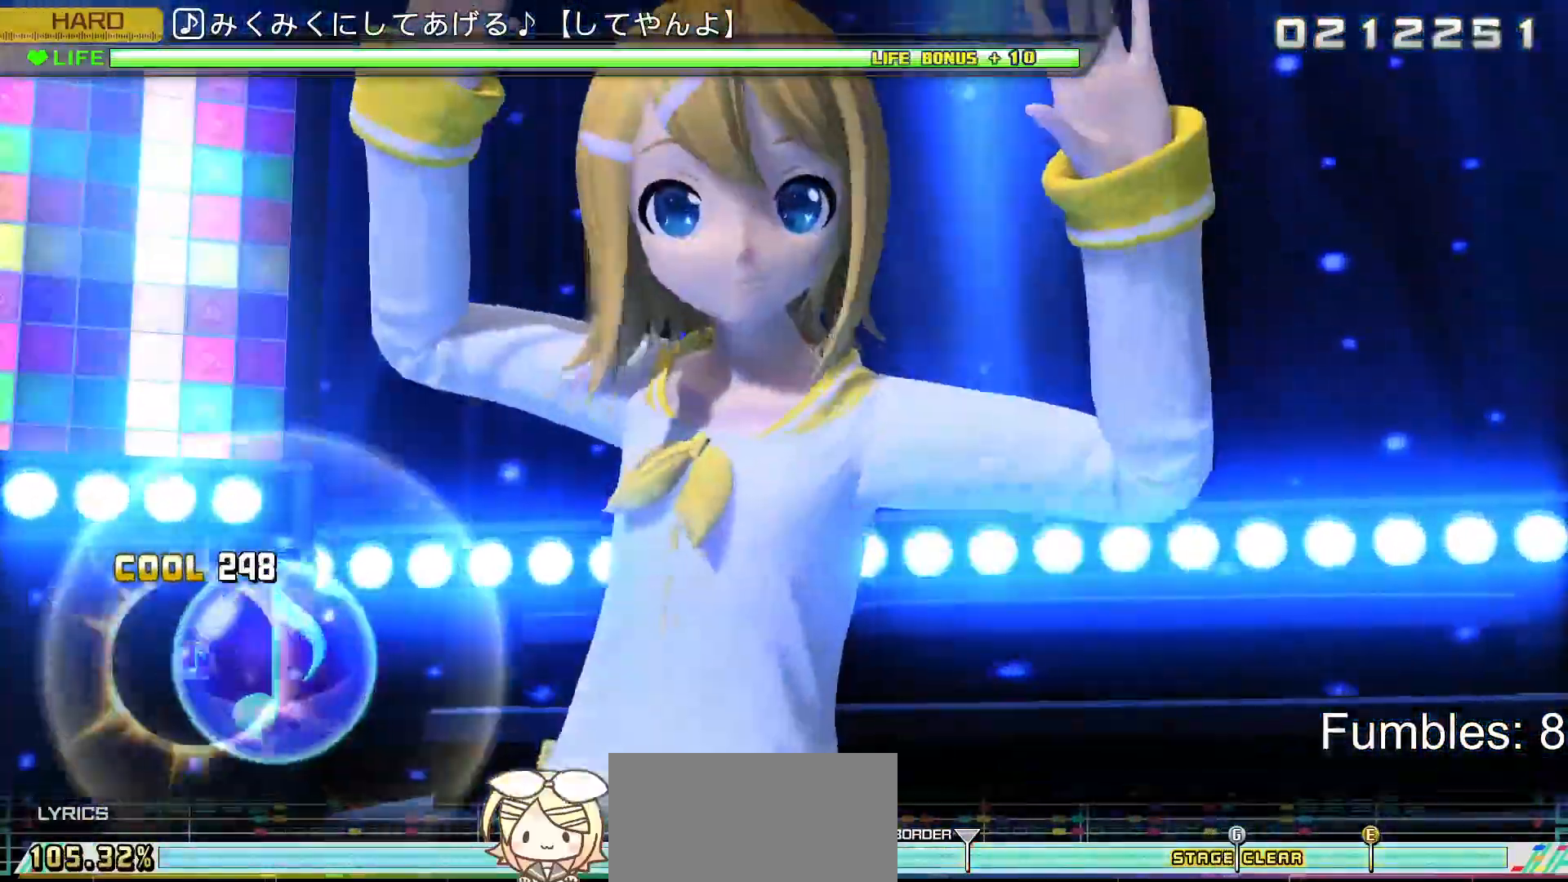
{"buttons": ["R2"], "left_stick": "center", "right_stick": "center", "events": [[33, "SQUARE", "up"]]}
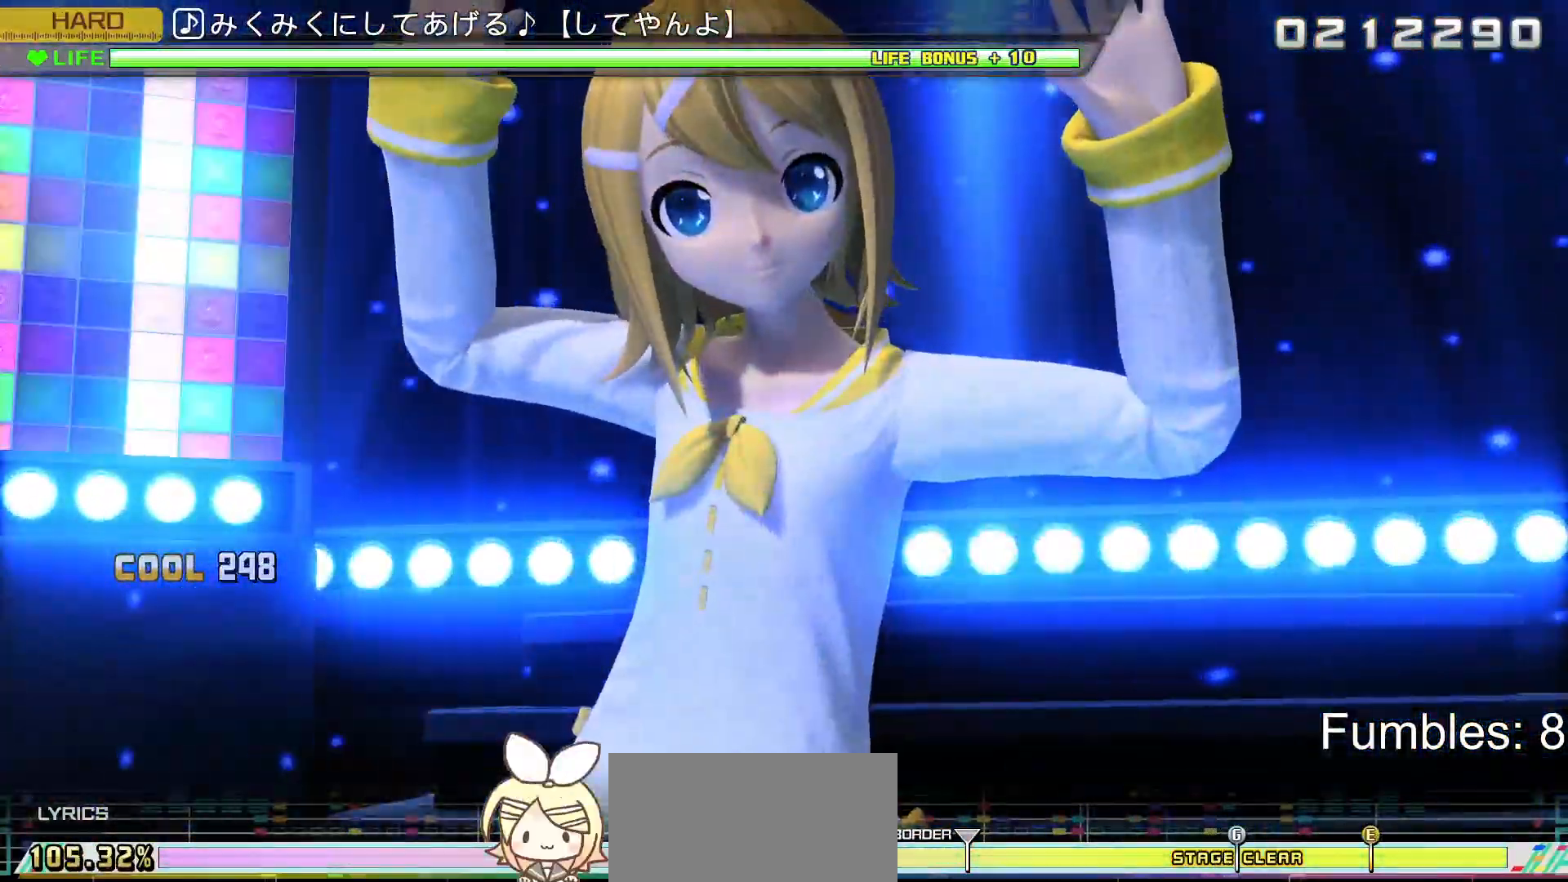
{"buttons": ["R2"], "left_stick": "center", "right_stick": "center", "events": []}
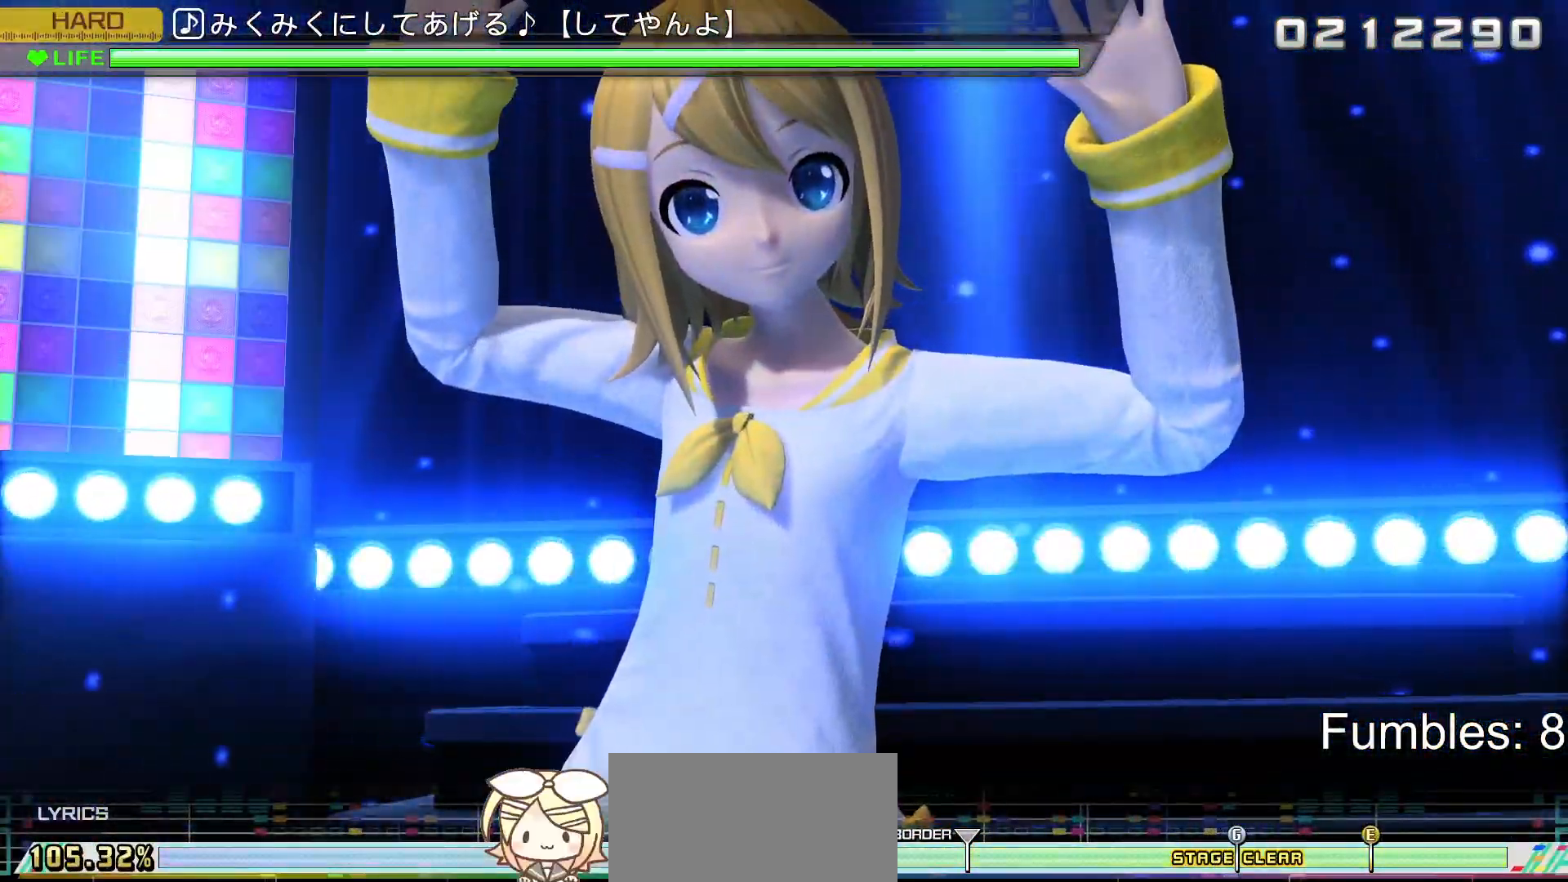
{"buttons": [], "left_stick": "center", "right_stick": "center", "events": [[17, "R2", "up"]]}
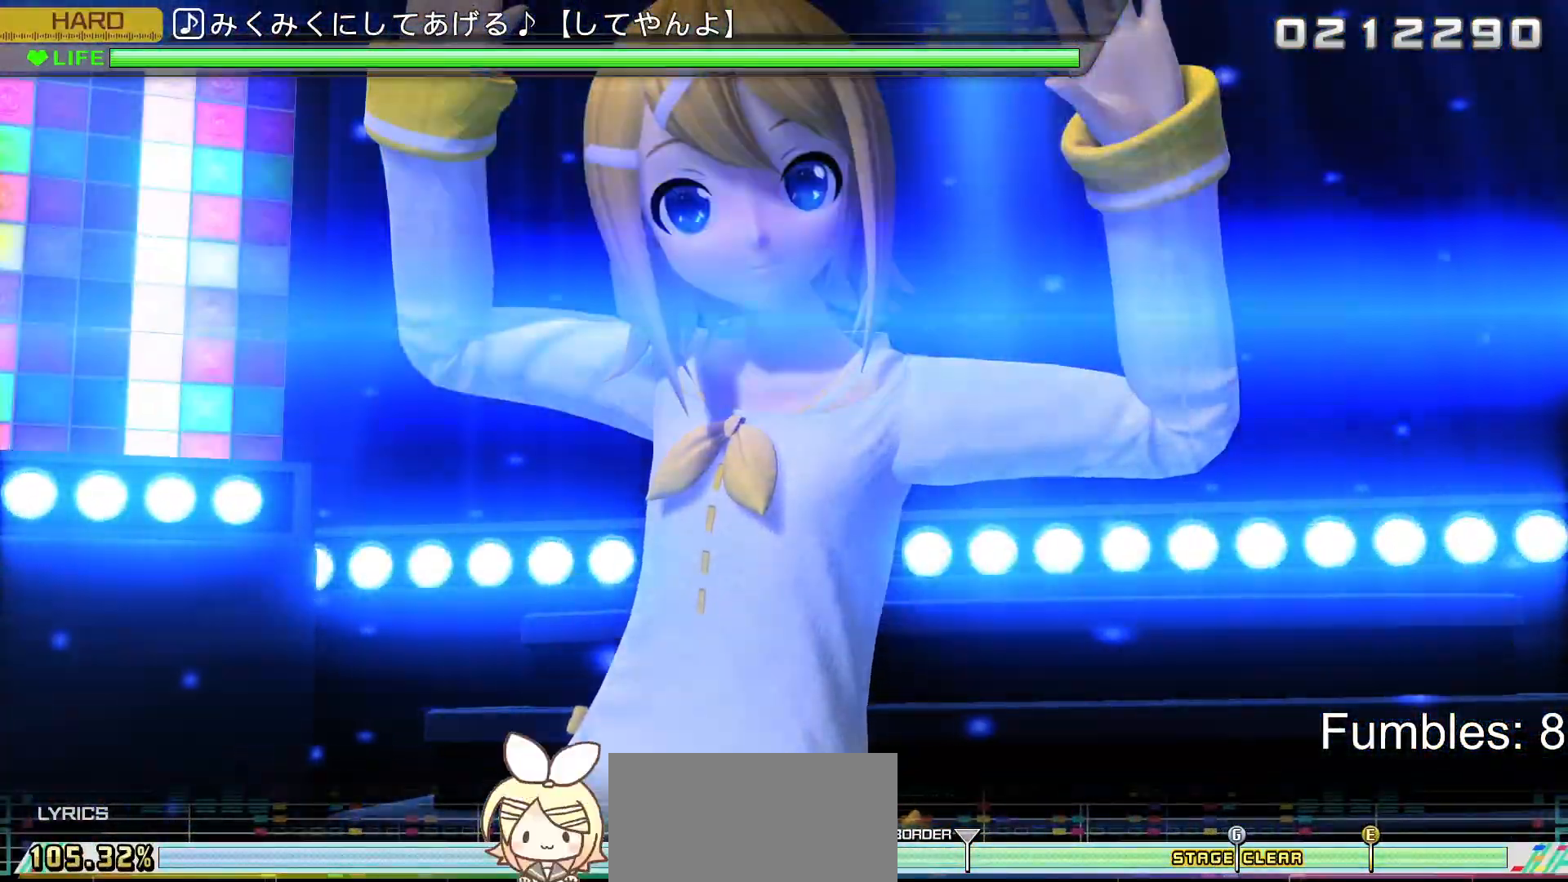
{"buttons": [], "left_stick": "center", "right_stick": "center", "events": []}
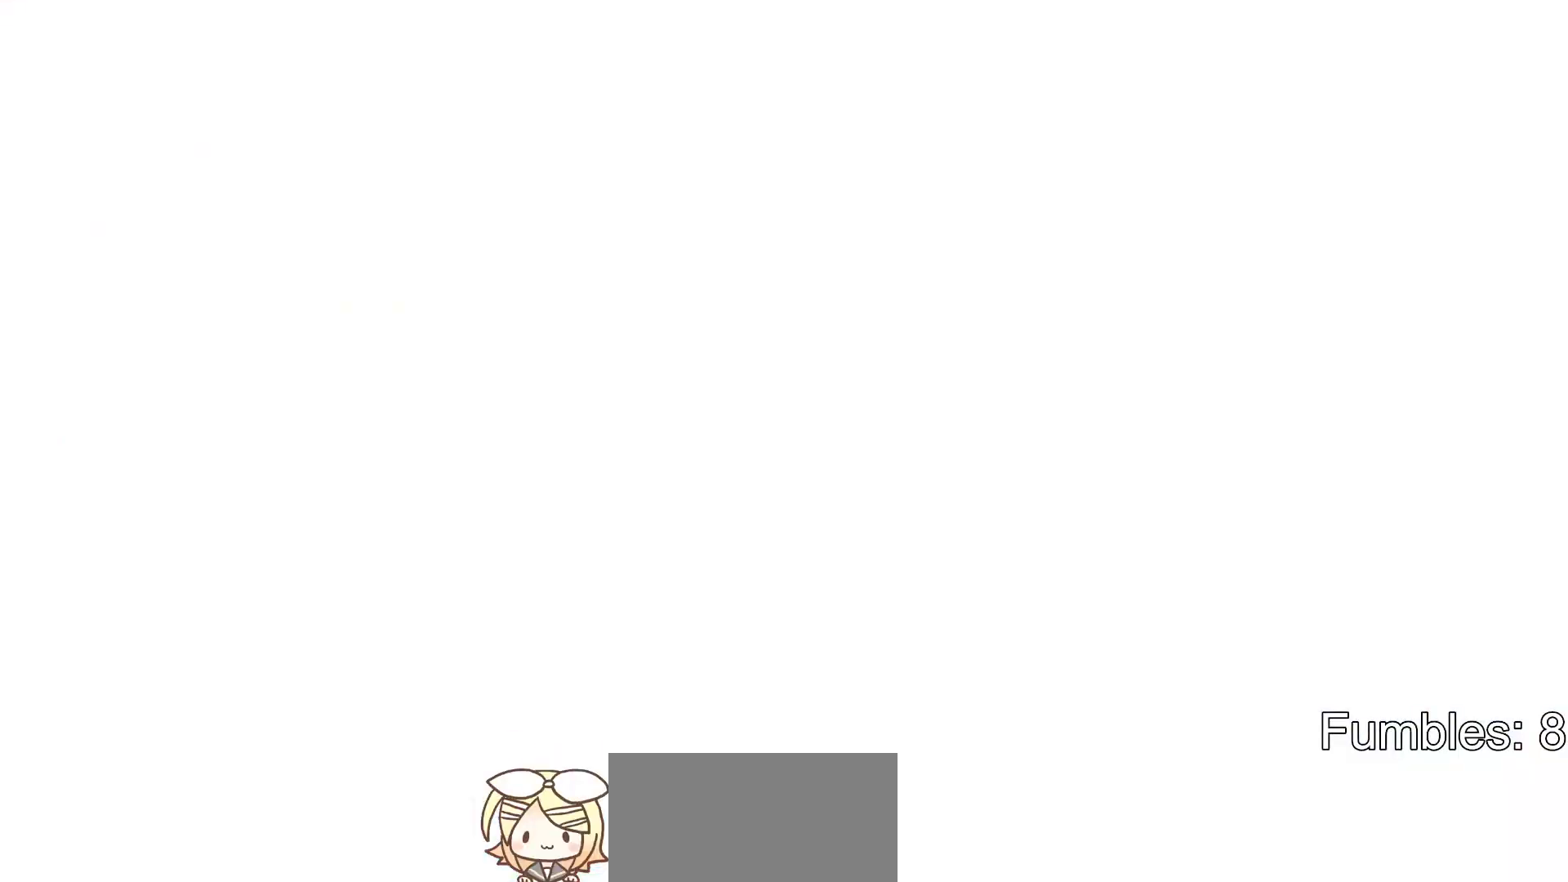
{"buttons": [], "left_stick": "center", "right_stick": "center", "events": []}
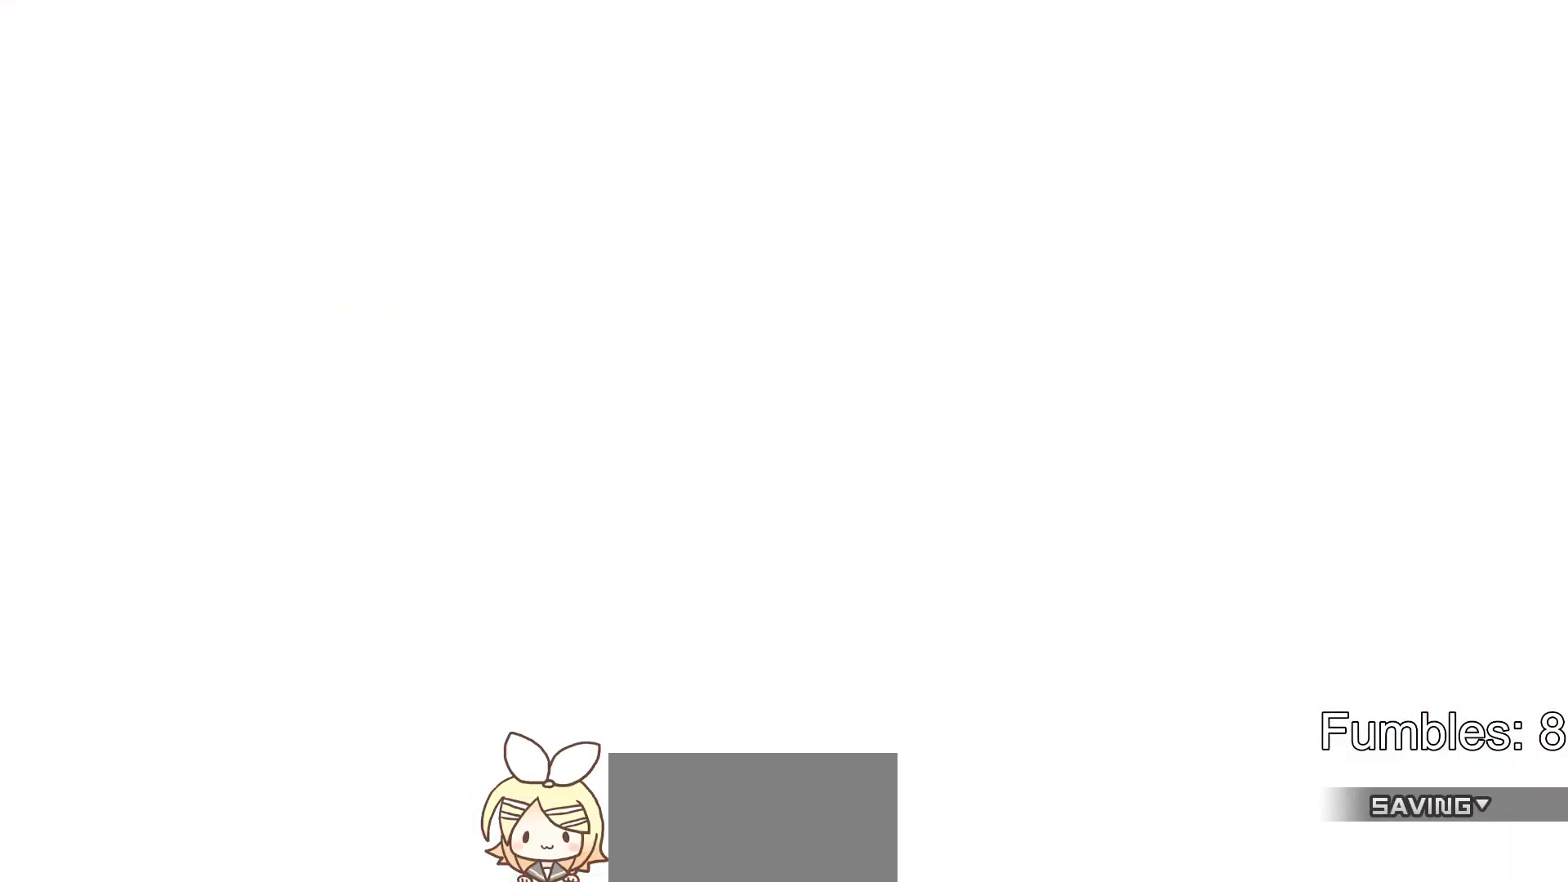
{"buttons": [], "left_stick": "center", "right_stick": "center", "events": []}
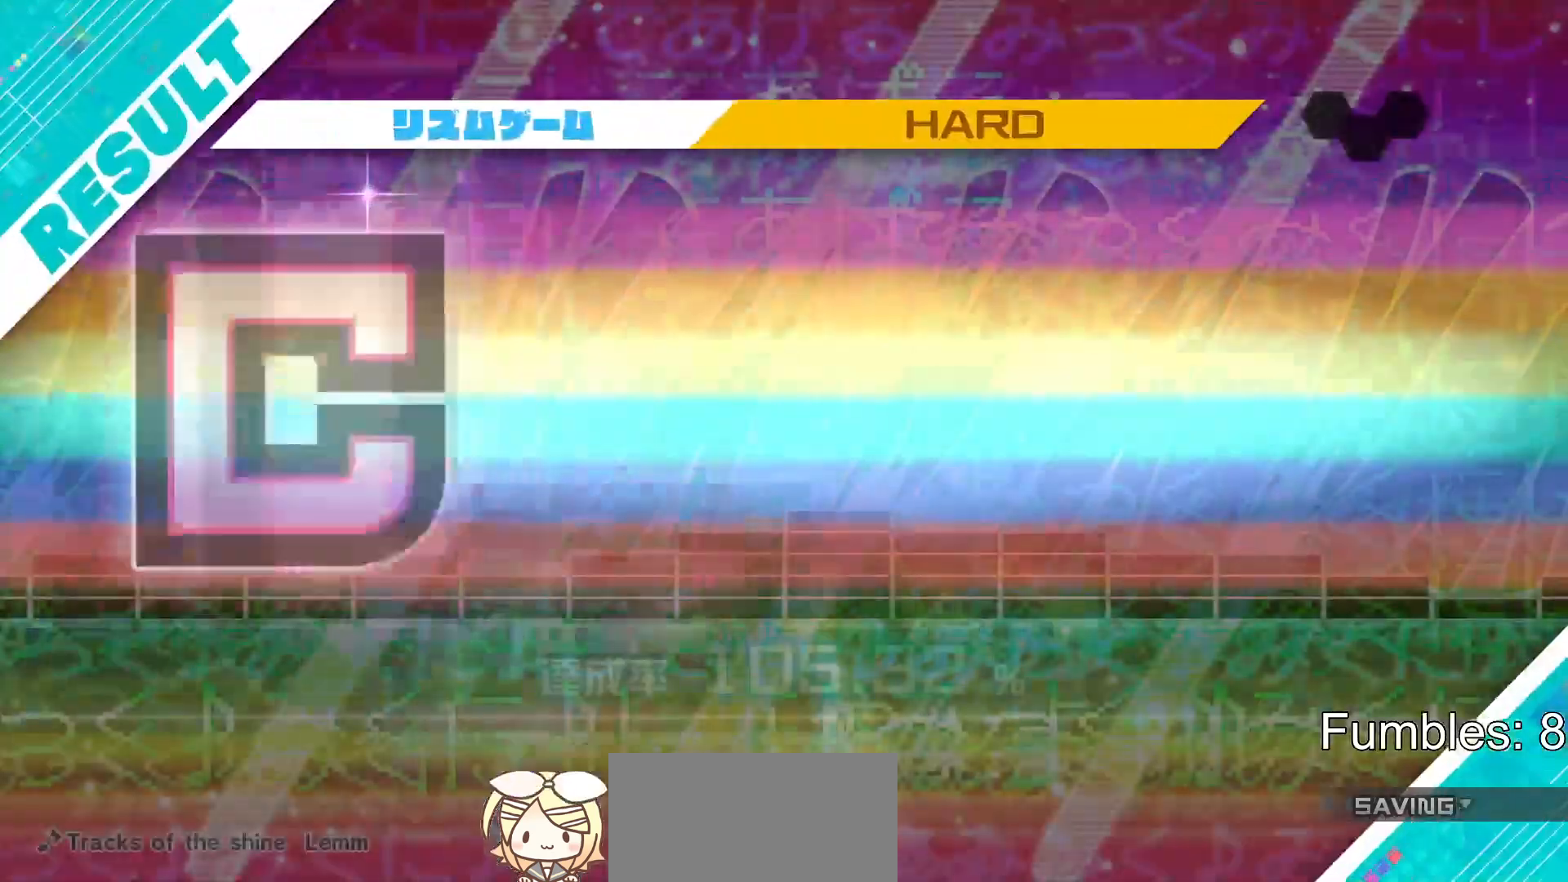
{"buttons": [], "left_stick": "center", "right_stick": "center", "events": []}
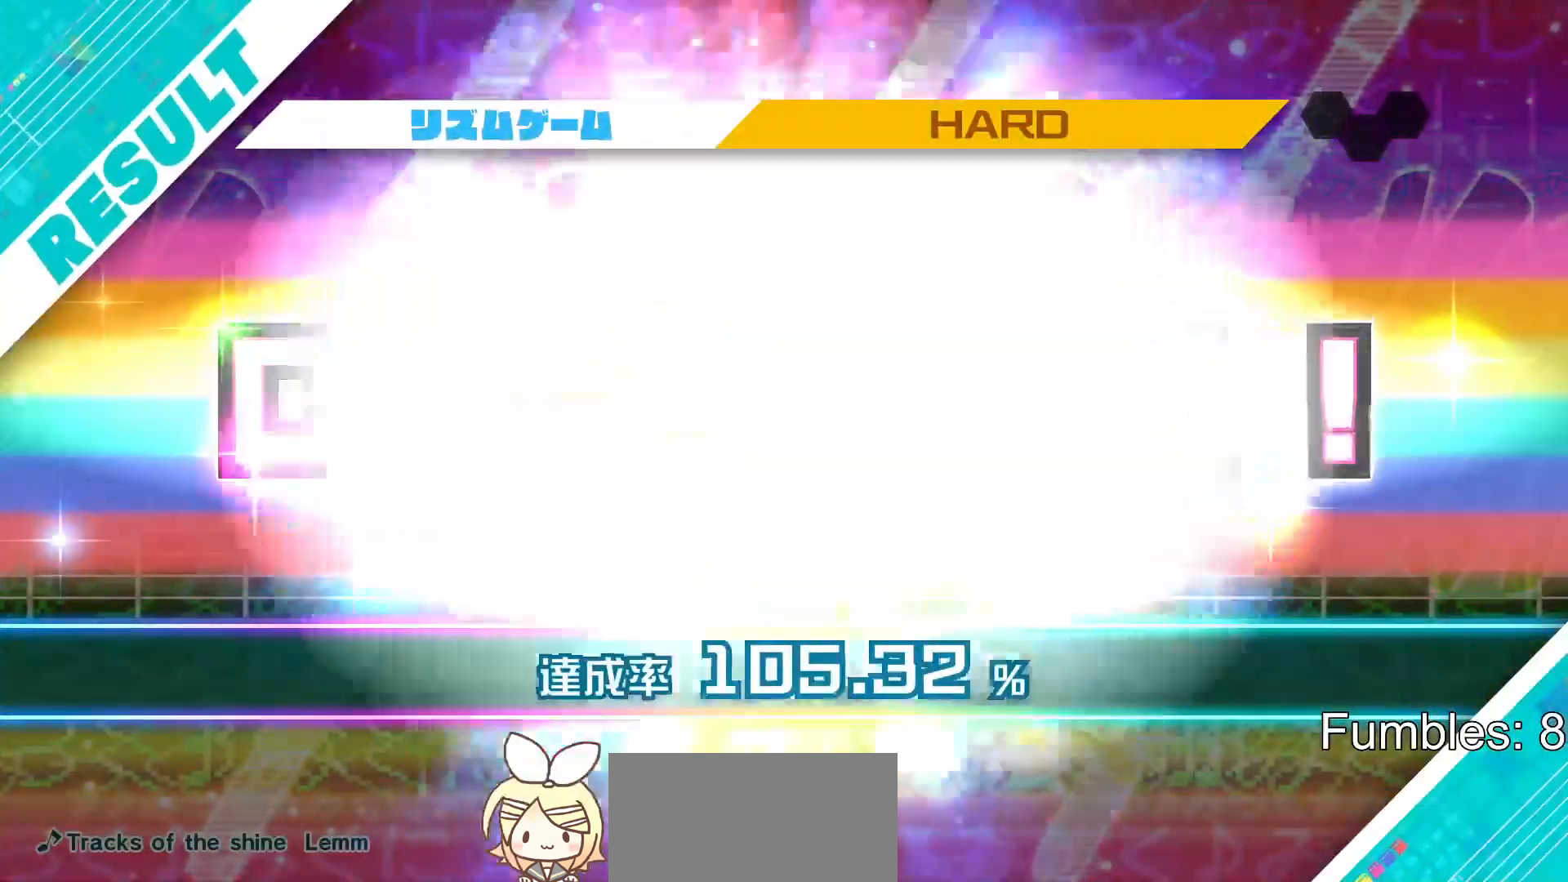
{"buttons": [], "left_stick": "center", "right_stick": "center", "events": []}
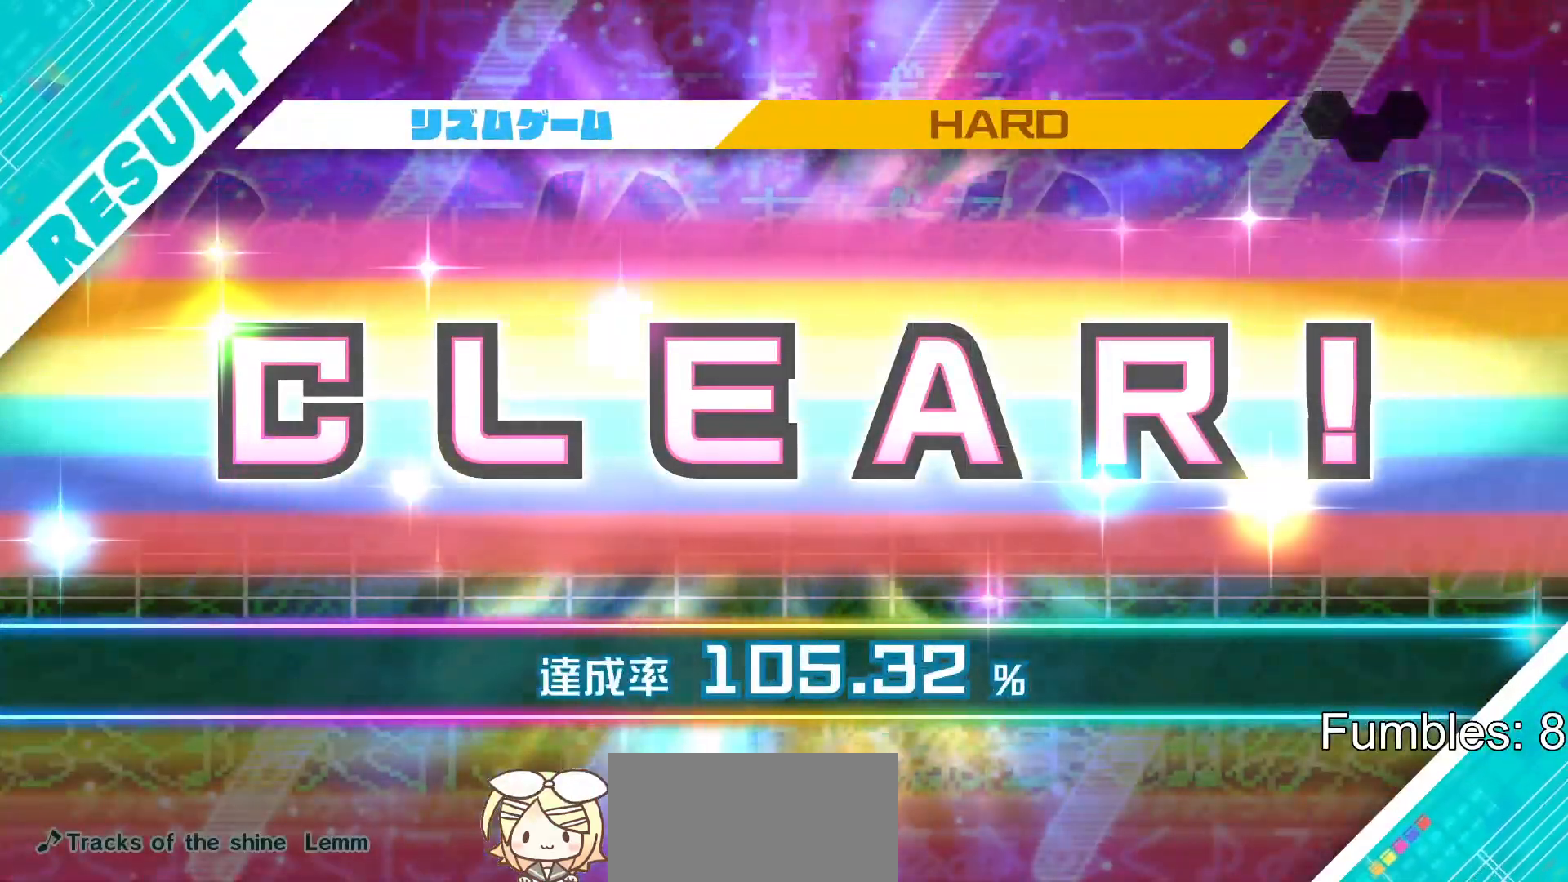
{"buttons": [], "left_stick": "center", "right_stick": "center", "events": []}
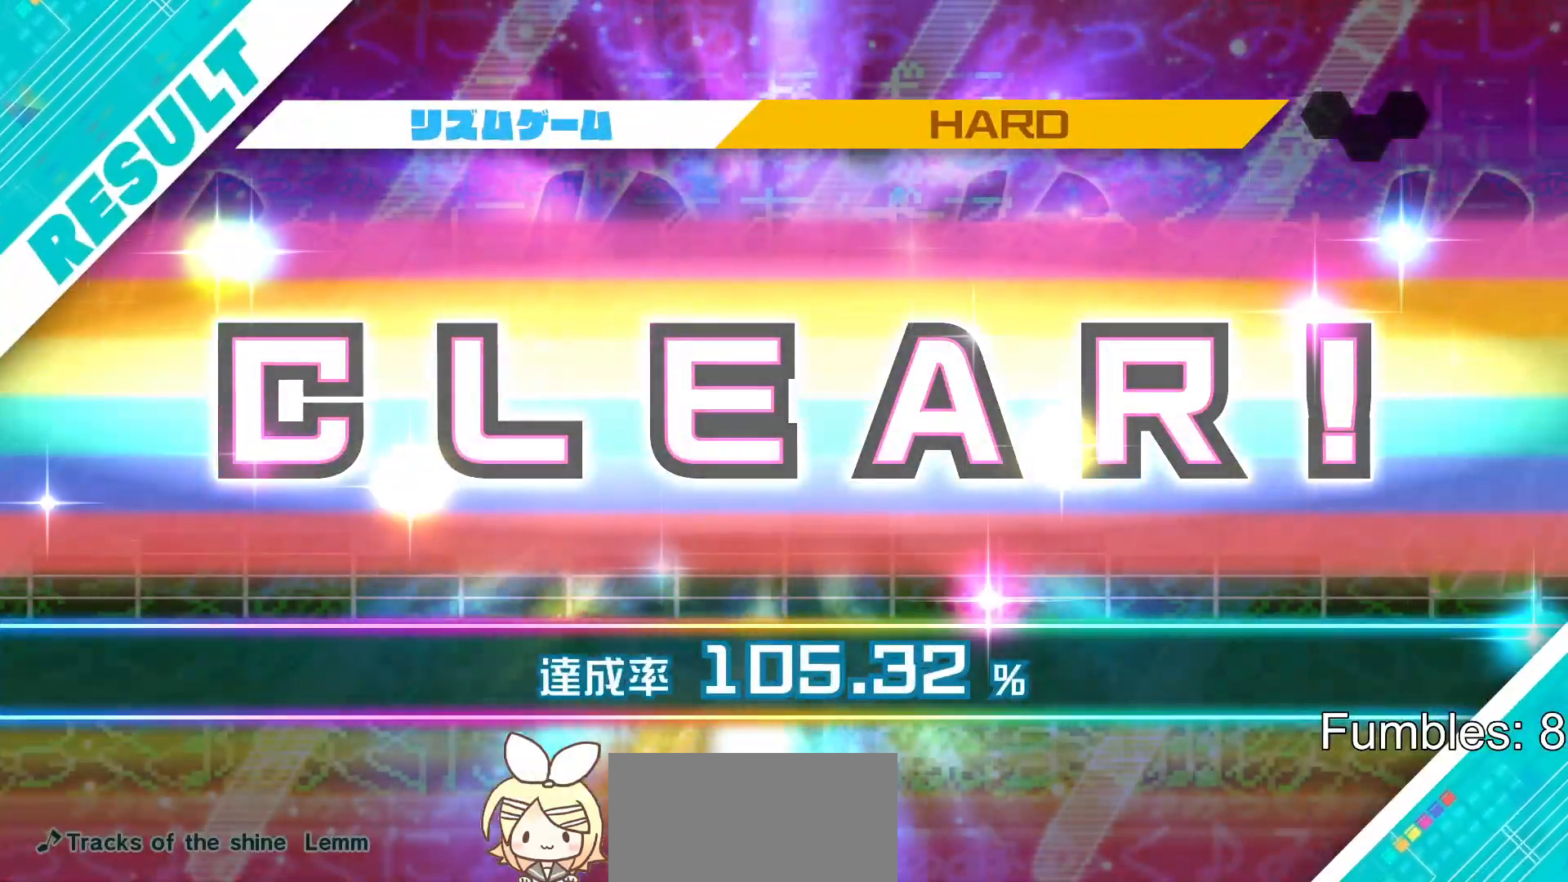
{"buttons": [], "left_stick": "center", "right_stick": "center", "events": []}
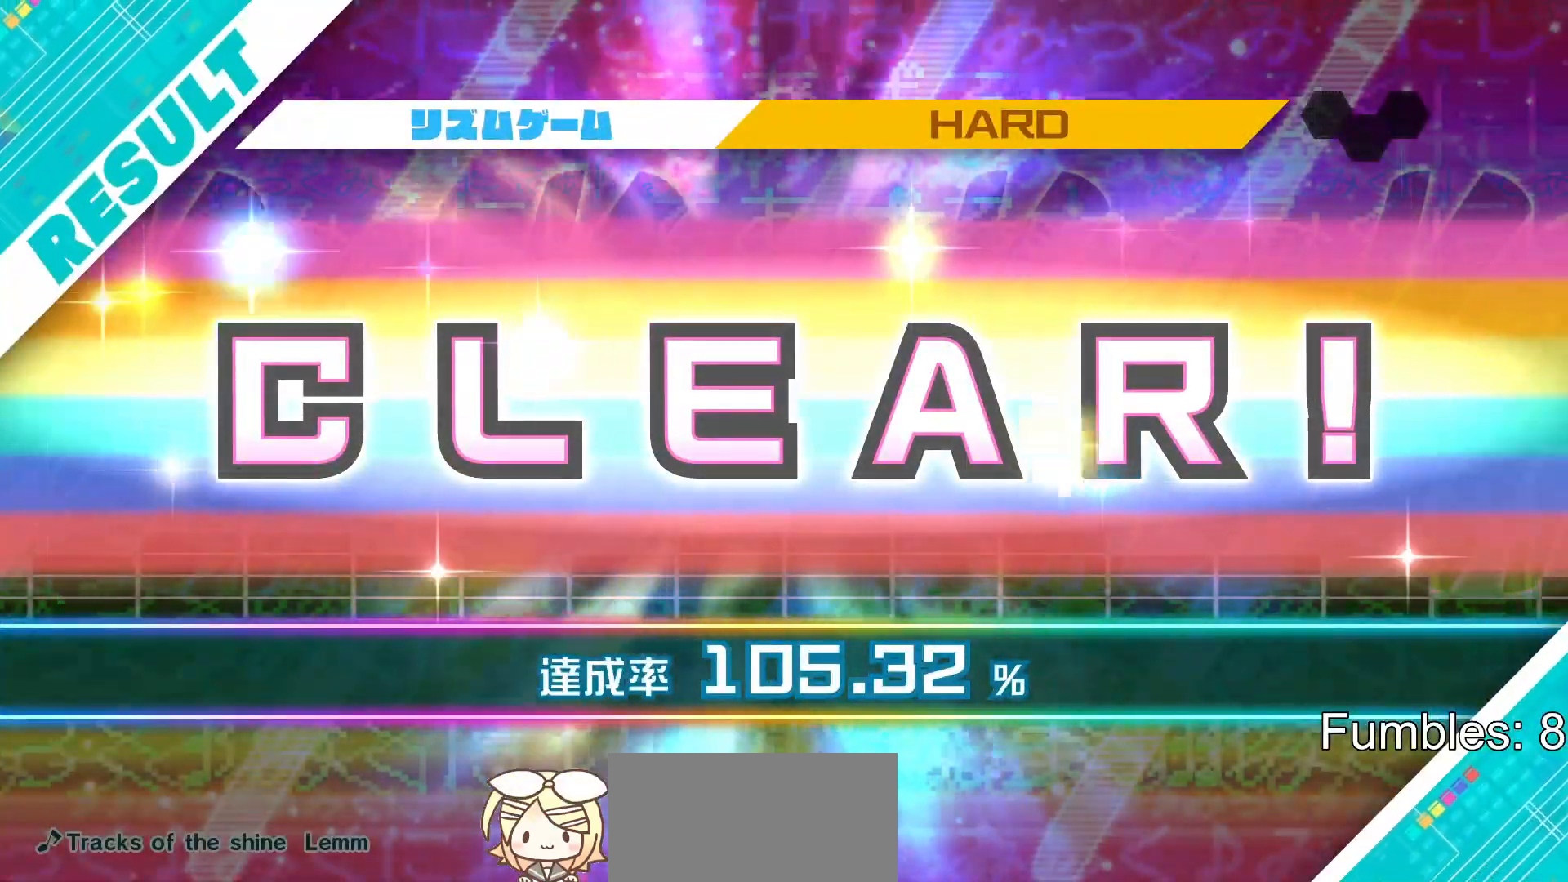
{"buttons": [], "left_stick": "center", "right_stick": "center", "events": [[33, "CROSS", "down"], [167, "CROSS", "up"]]}
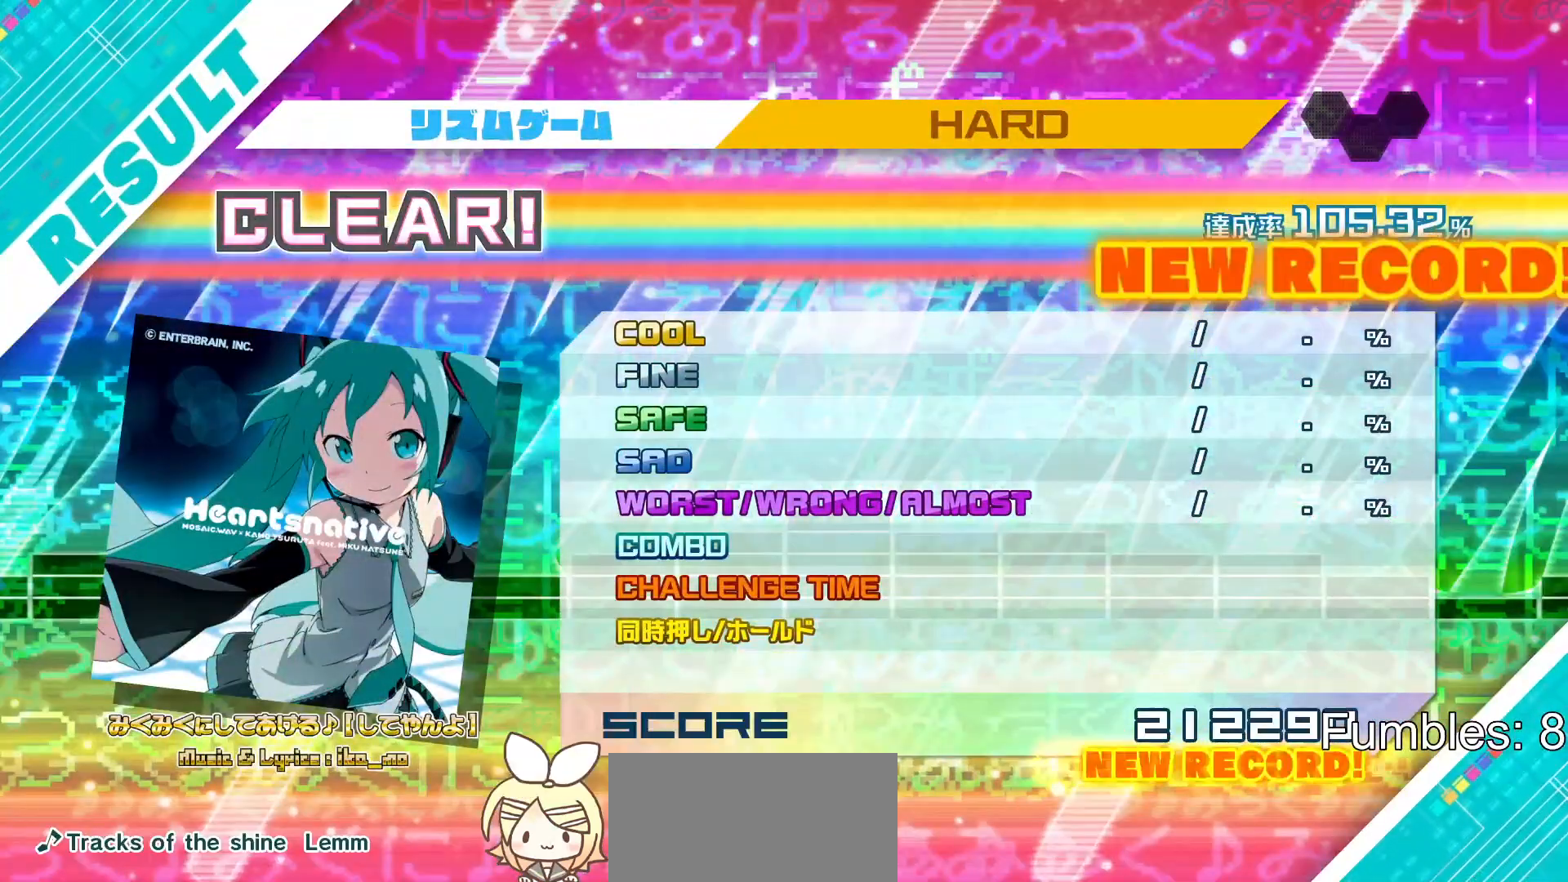
{"buttons": [], "left_stick": "center", "right_stick": "center", "events": []}
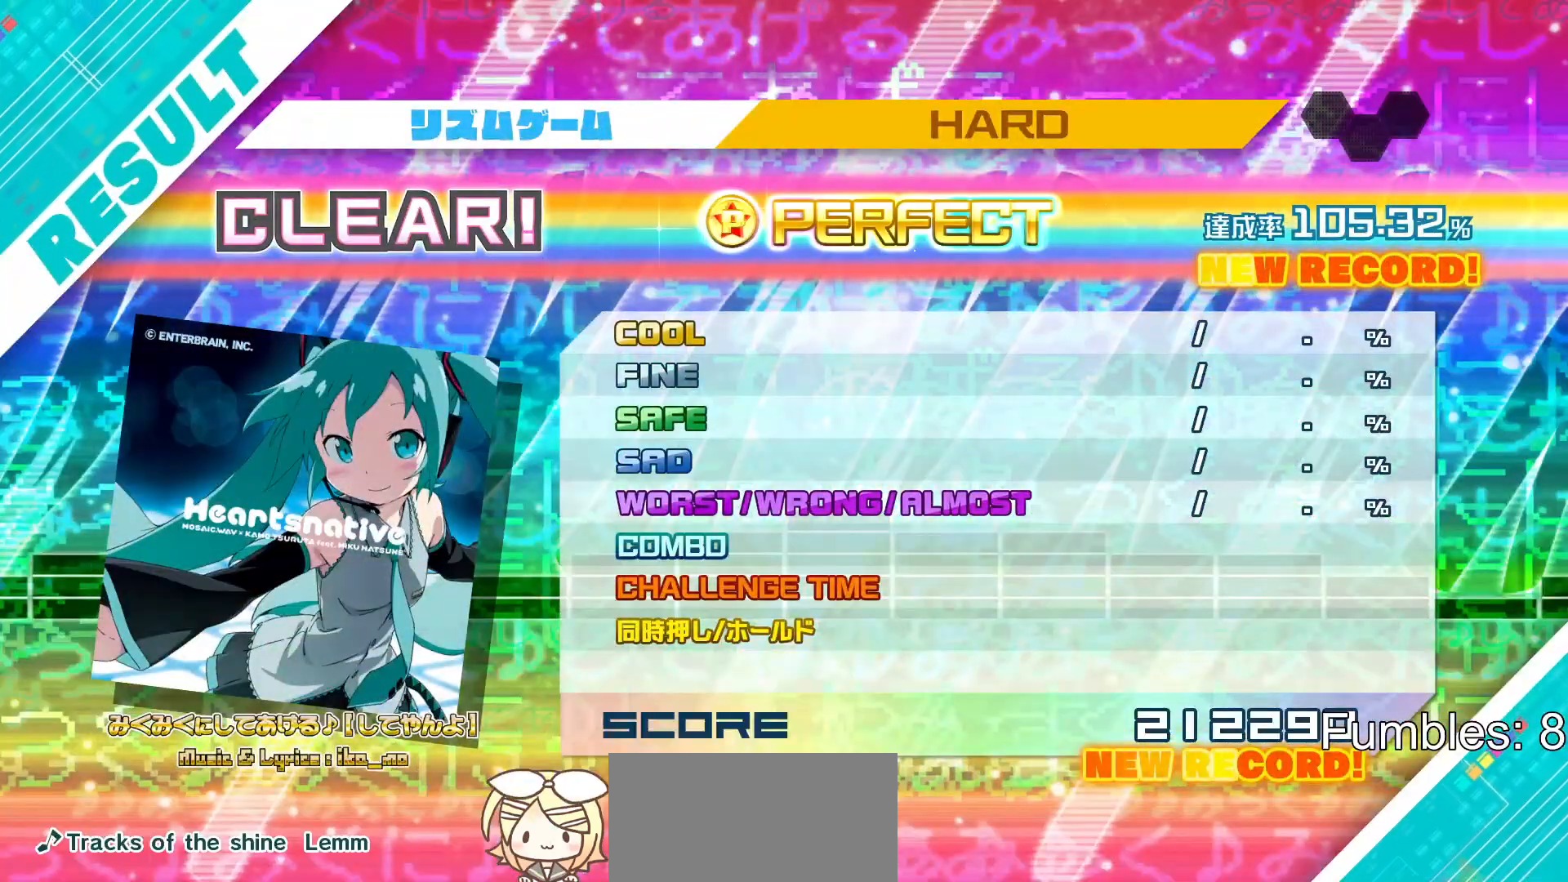
{"buttons": [], "left_stick": "center", "right_stick": "center", "events": []}
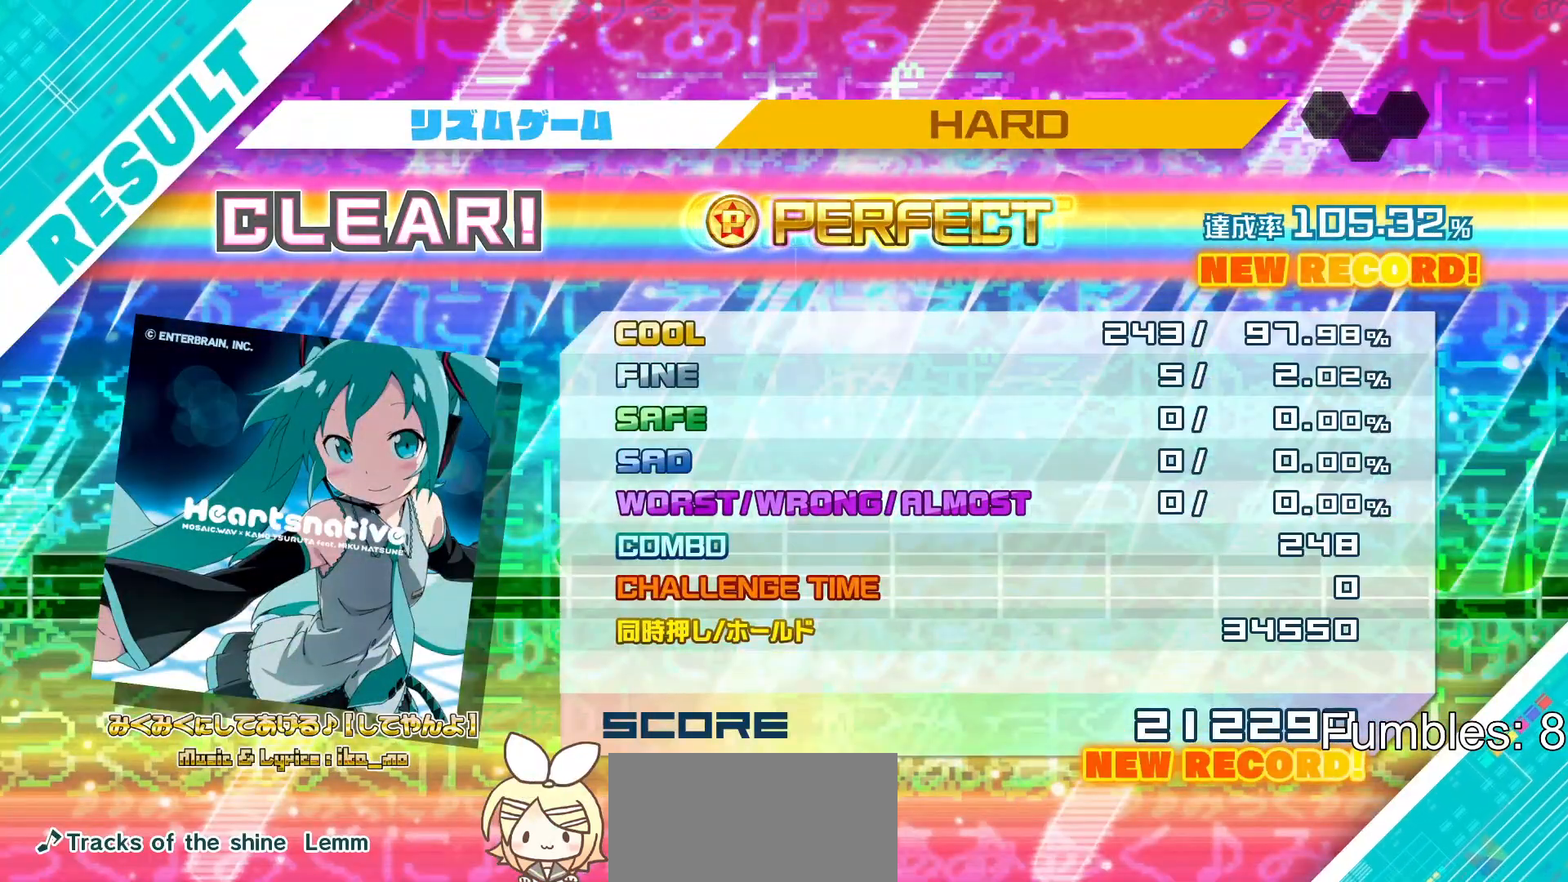
{"buttons": [], "left_stick": "center", "right_stick": "center", "events": []}
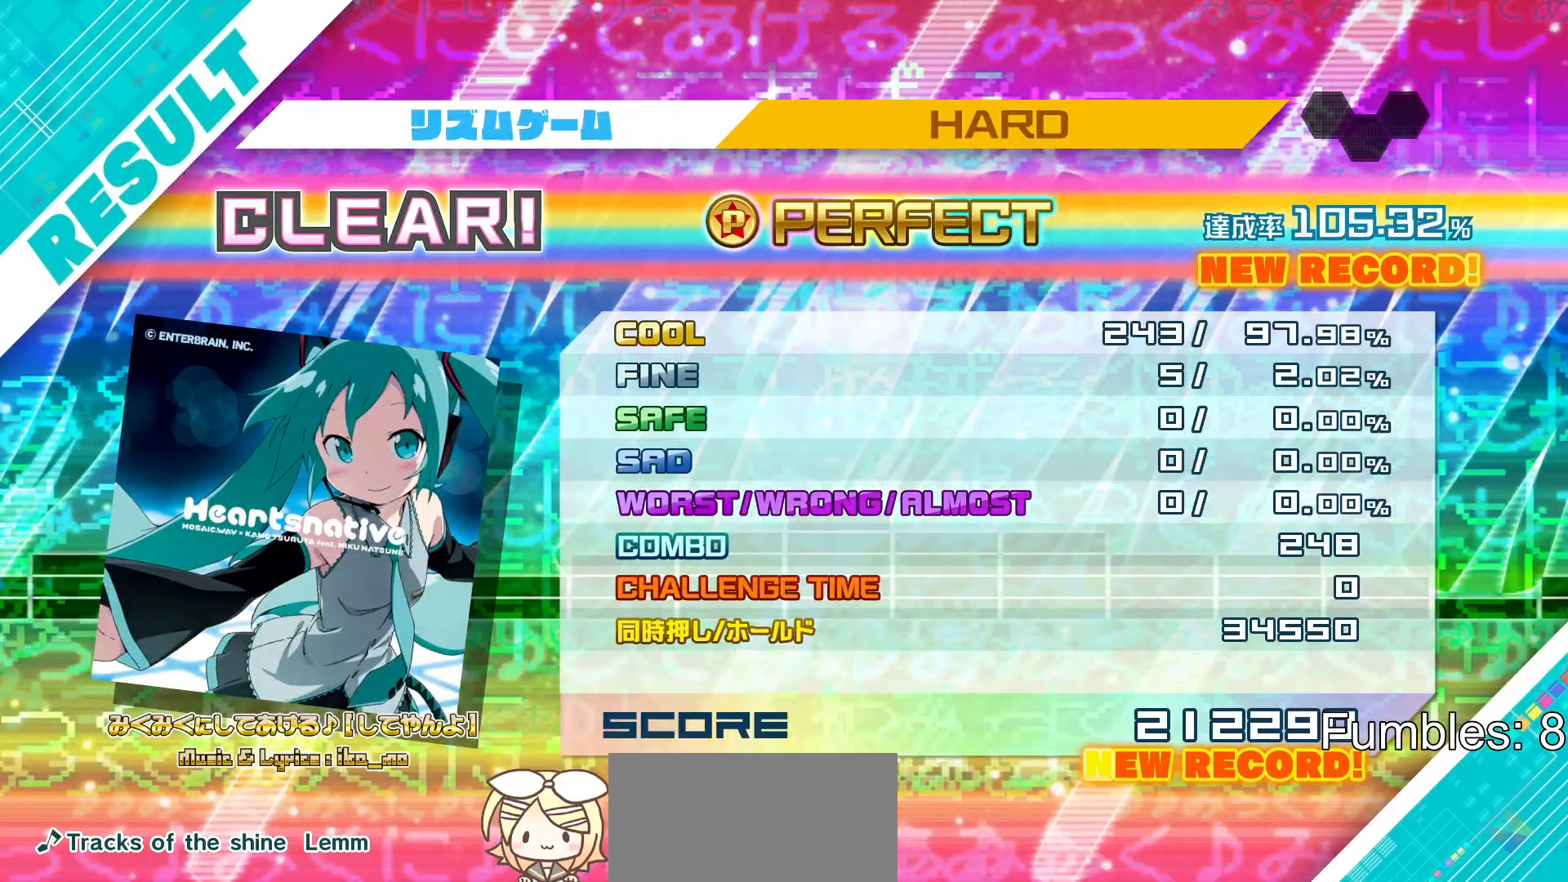
{"buttons": [], "left_stick": "center", "right_stick": "center", "events": [[283, "CIRCLE", "down"], [383, "CIRCLE", "up"]]}
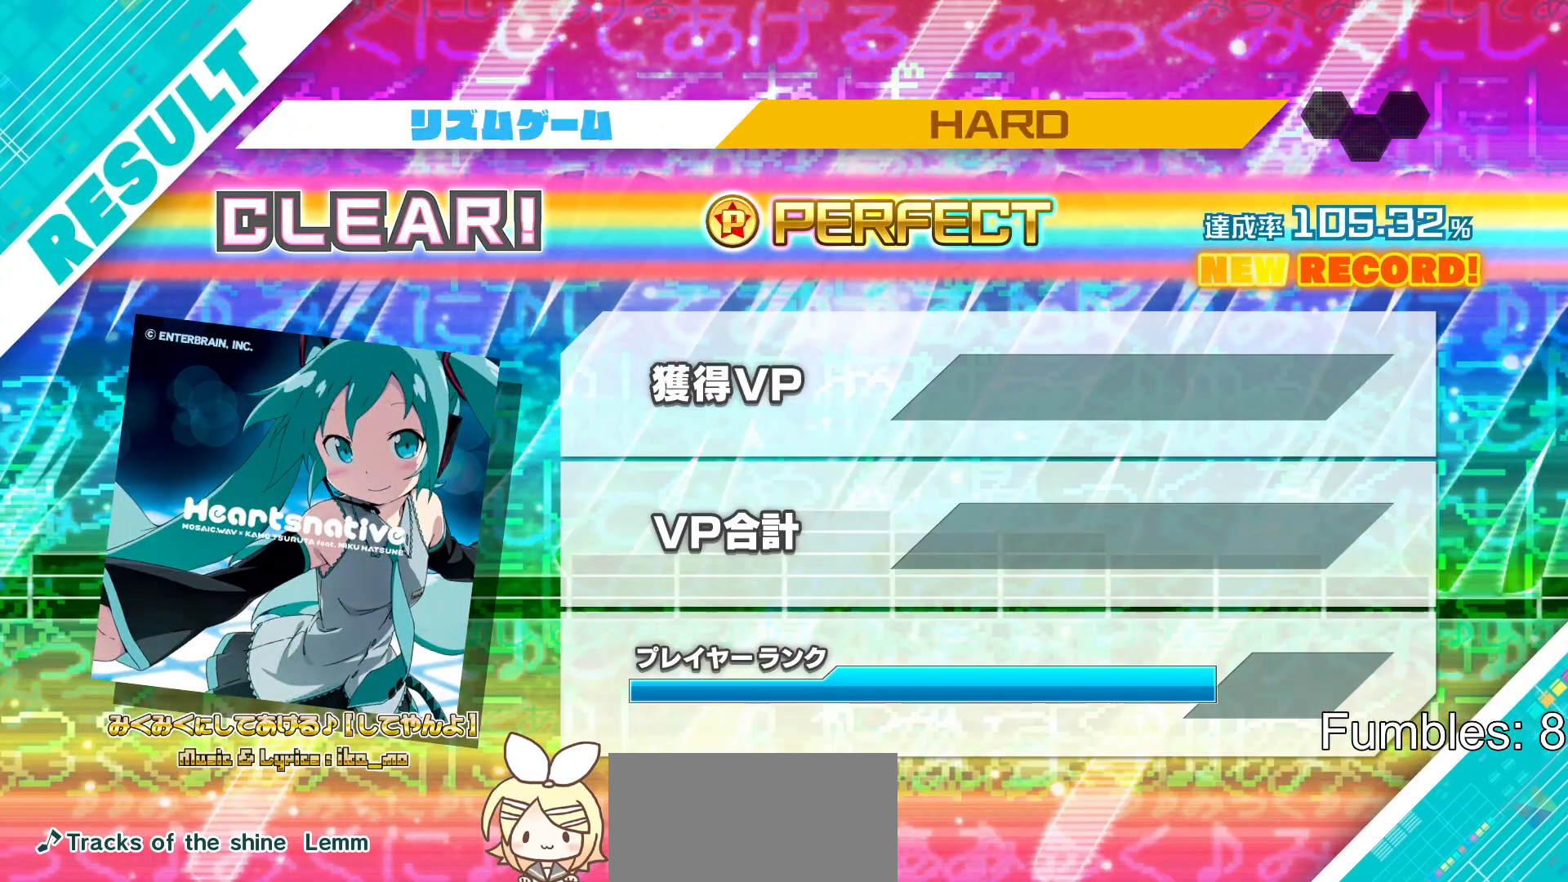
{"buttons": [], "left_stick": "center", "right_stick": "center", "events": []}
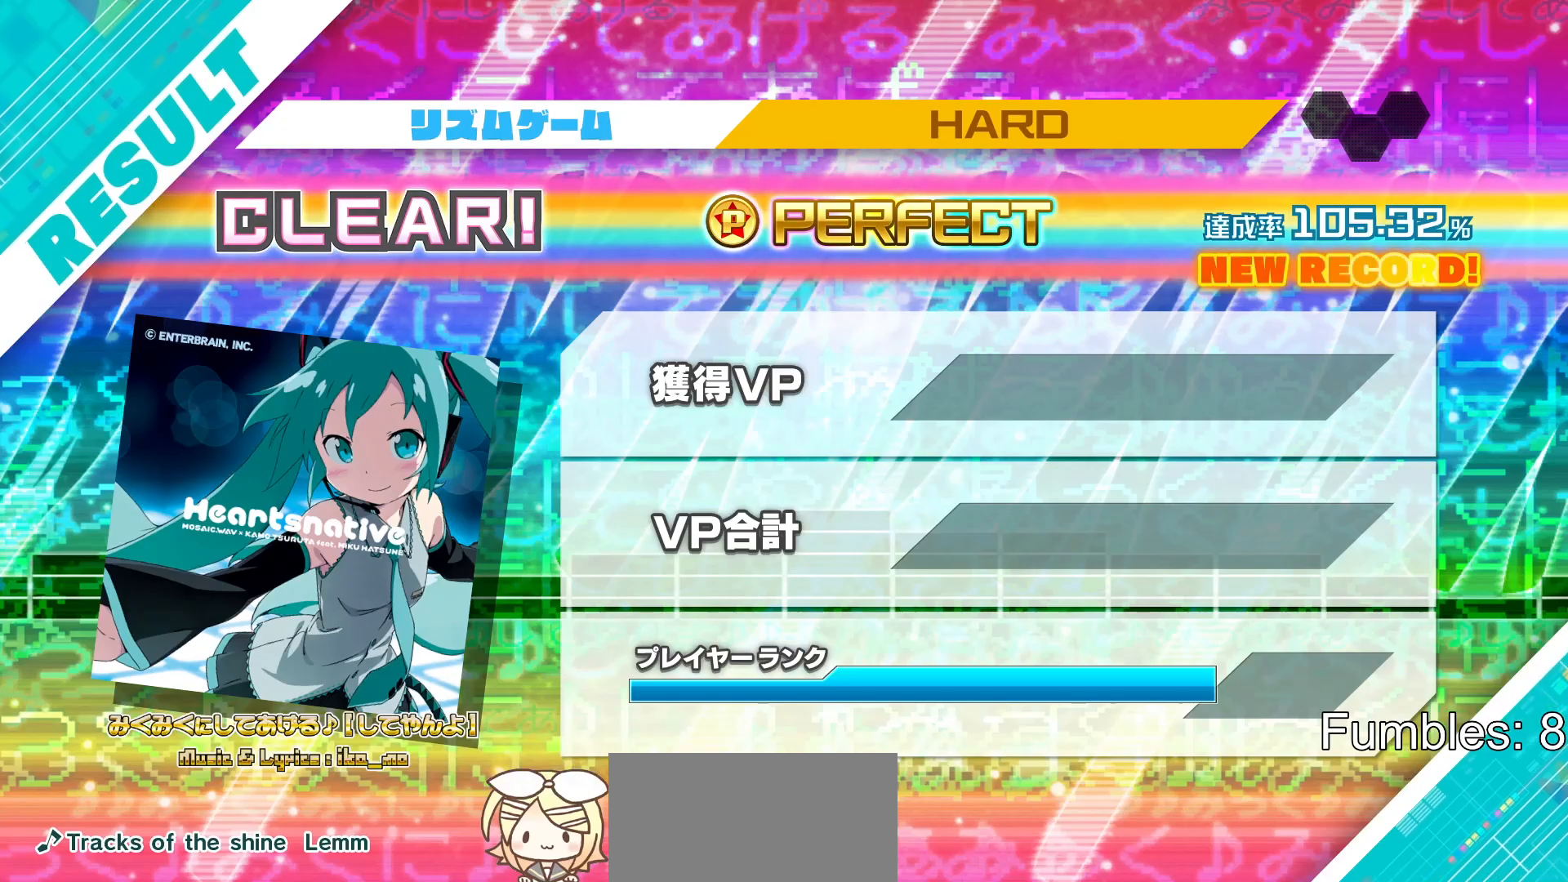
{"buttons": ["CIRCLE"], "left_stick": "center", "right_stick": "center", "events": [[483, "CIRCLE", "down"]]}
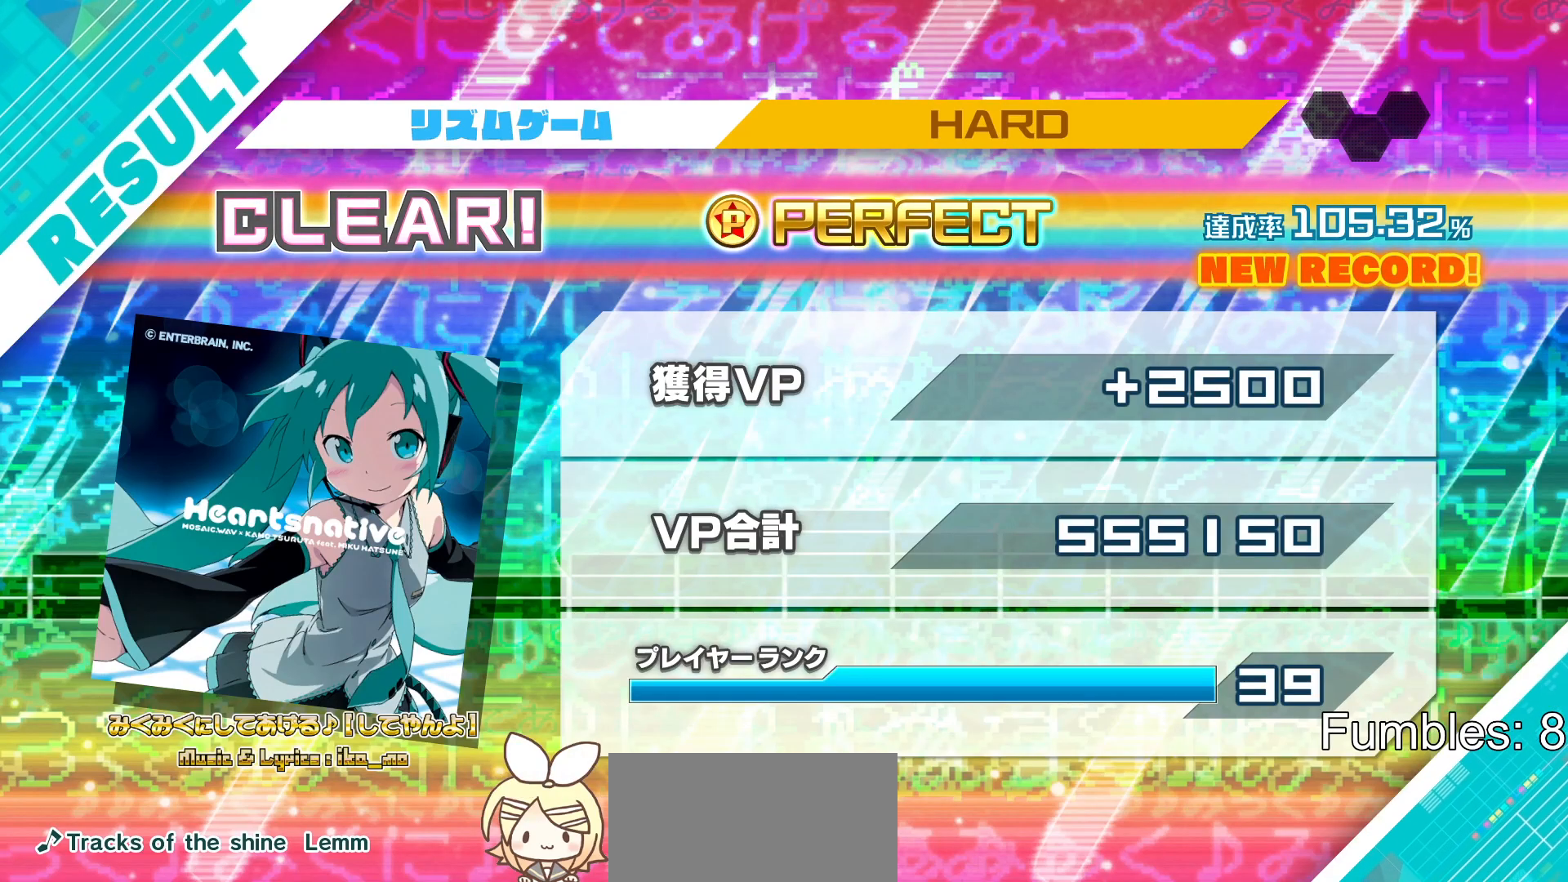
{"buttons": ["CIRCLE"], "left_stick": "center", "right_stick": "center", "events": [[83, "CIRCLE", "up"], [483, "CIRCLE", "down"]]}
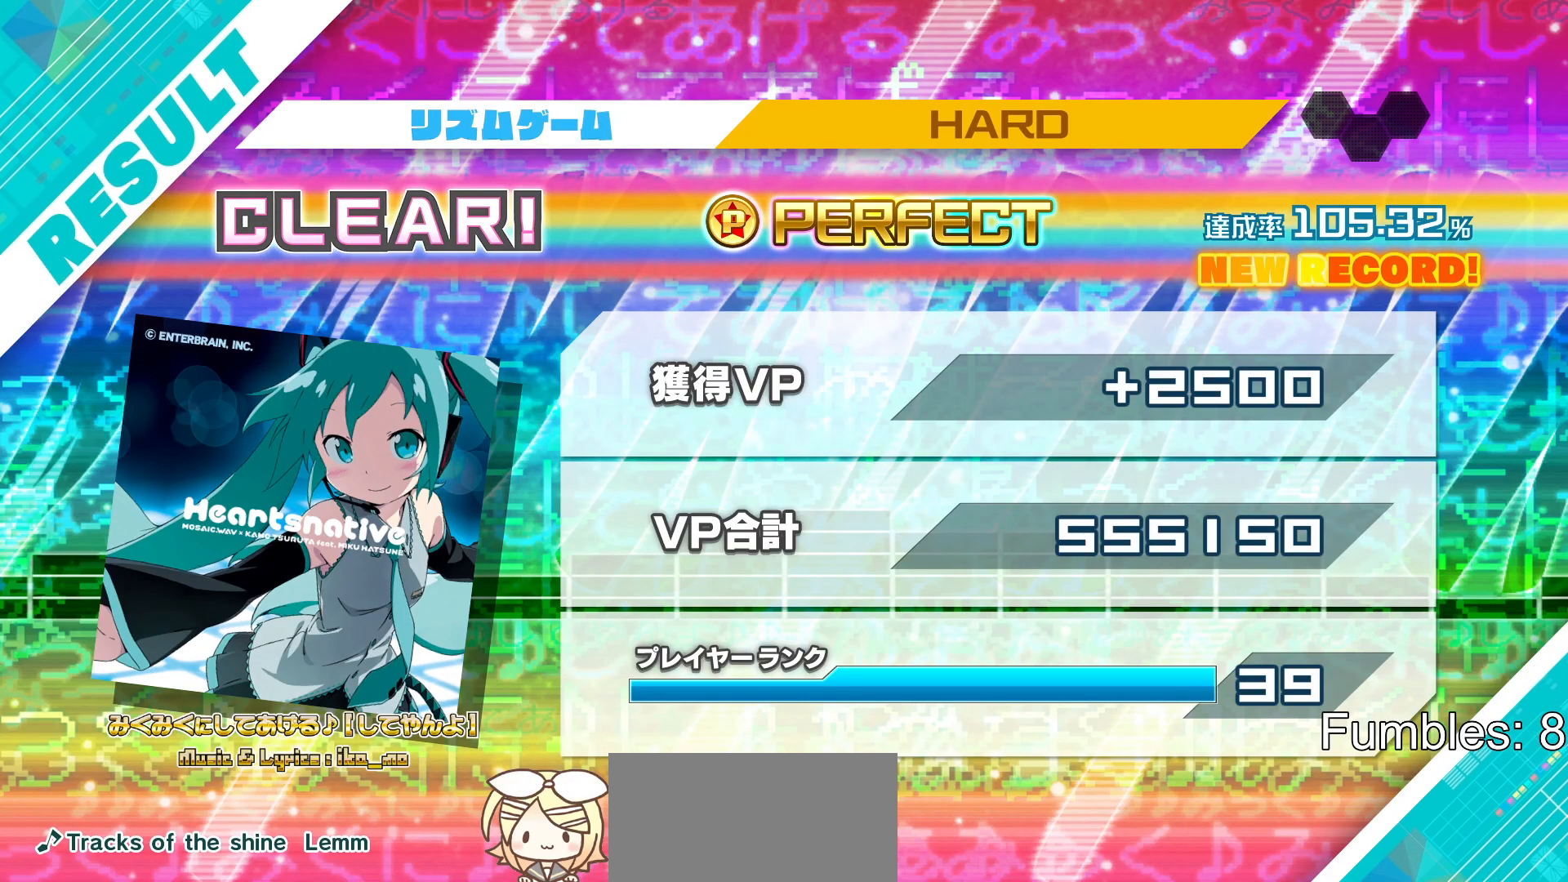
{"buttons": ["CIRCLE"], "left_stick": "center", "right_stick": "center", "events": [[83, "CIRCLE", "up"], [417, "CIRCLE", "down"]]}
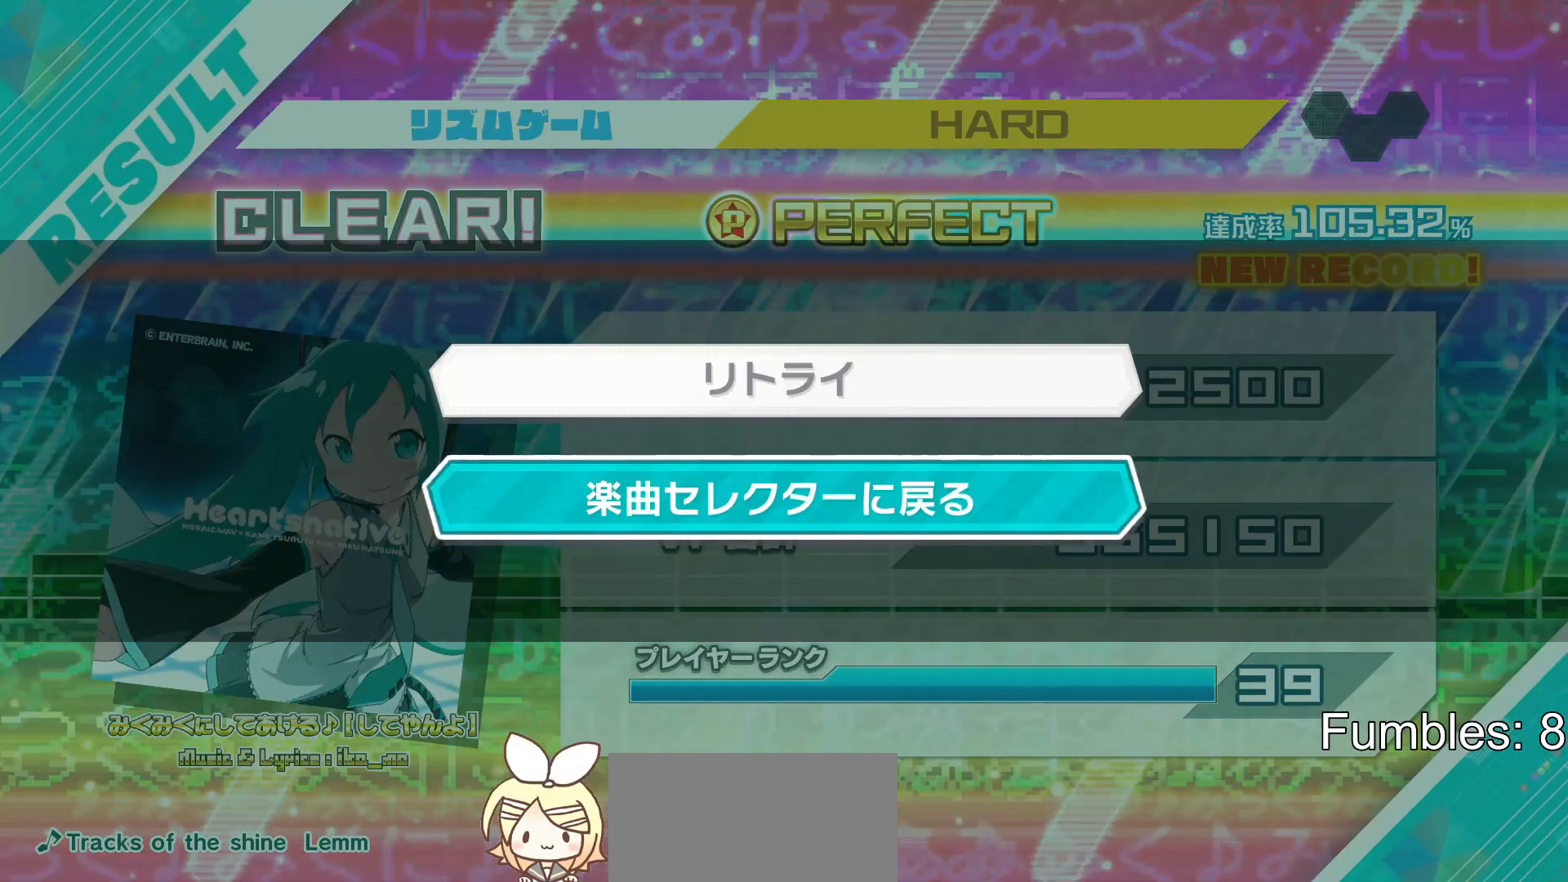
{"buttons": [], "left_stick": "center", "right_stick": "center", "events": [[33, "CIRCLE", "up"], [300, "CIRCLE", "down"], [417, "CIRCLE", "up"]]}